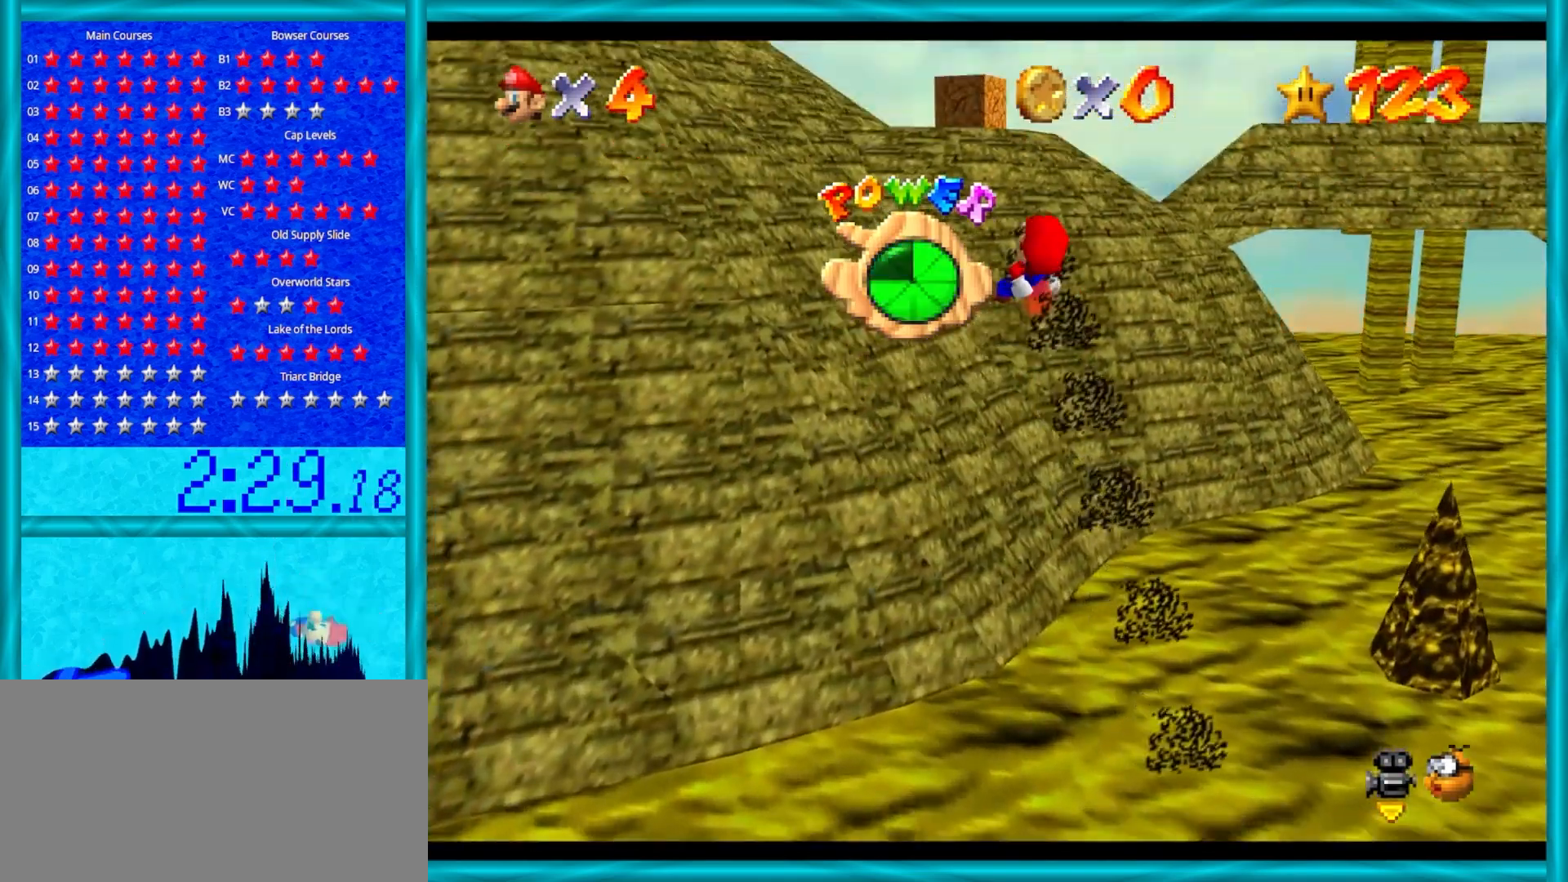
Gameplay with a controller (Nintendo layout); each line is a JSON object with the inputs held at the frame after it. "events" lists button and stick changes between this image and that frame as [ms after this image, input, new state], when the widget could be followed in between. Not read: L1 L3 R3.
{"buttons": ["A"], "left_stick": "up-left", "events": []}
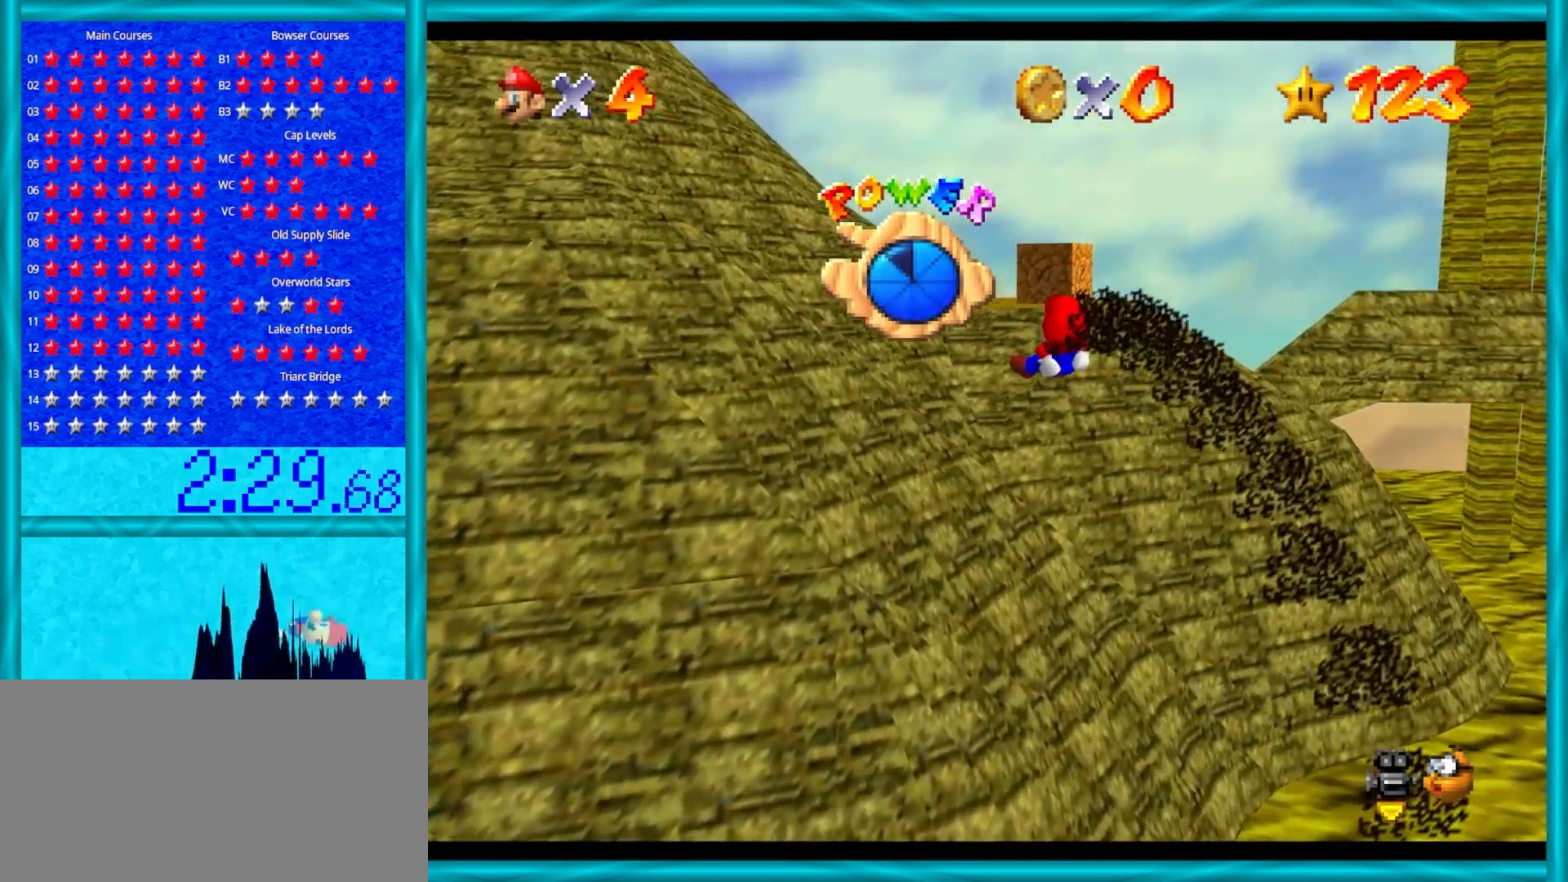
{"buttons": ["A"], "left_stick": "up-left", "events": []}
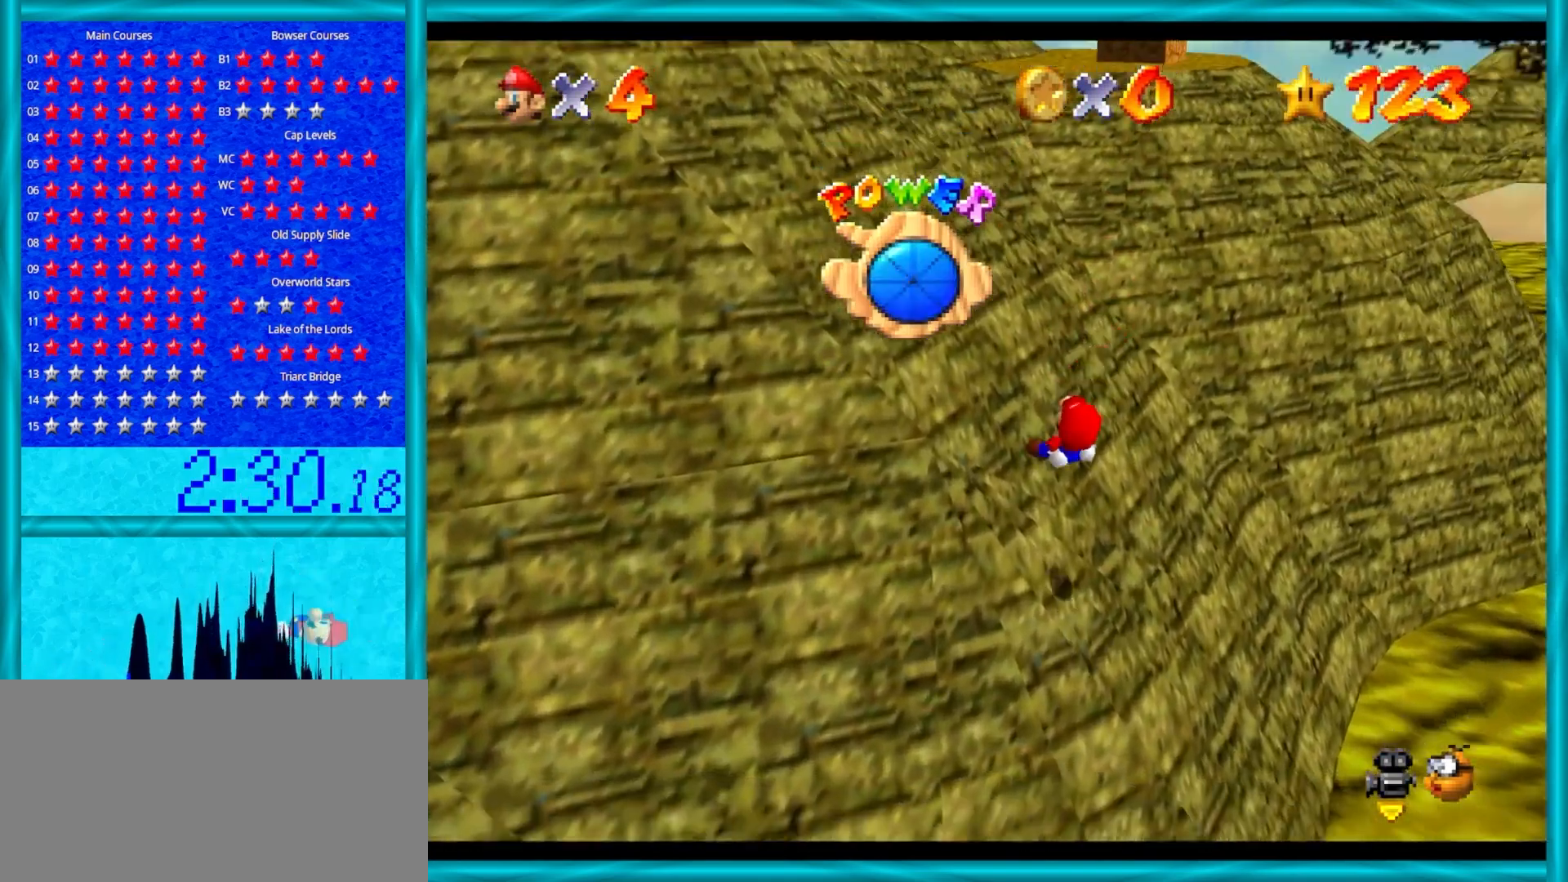
{"buttons": ["A"], "left_stick": "up", "events": [[183, "left_stick", "up"]]}
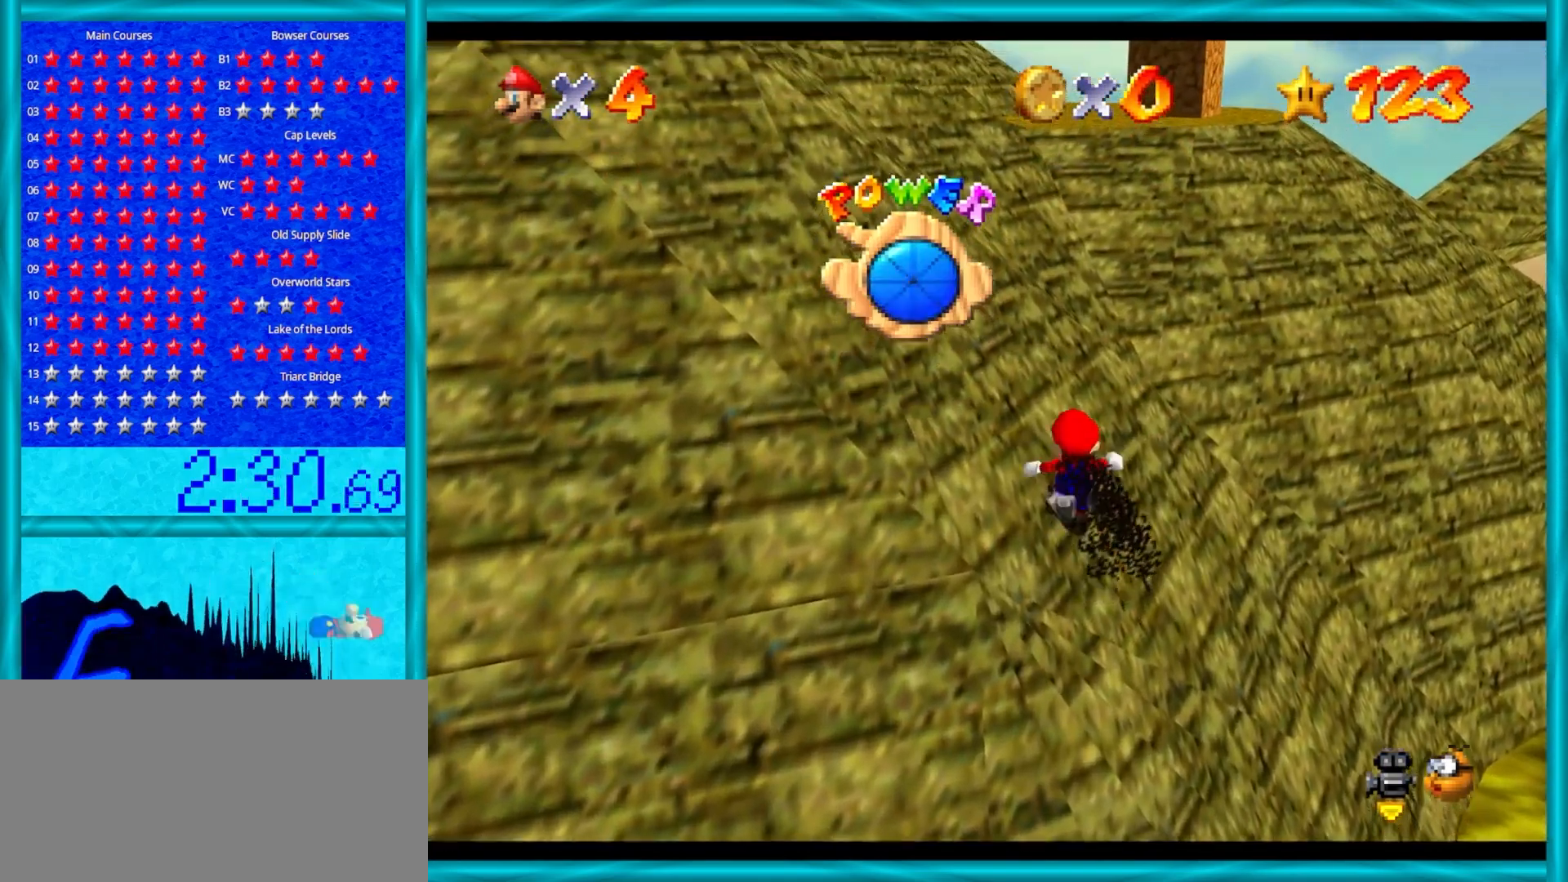
{"buttons": ["A", "B"], "left_stick": "up", "events": [[83, "B", "down"], [233, "B", "up"], [483, "B", "down"]]}
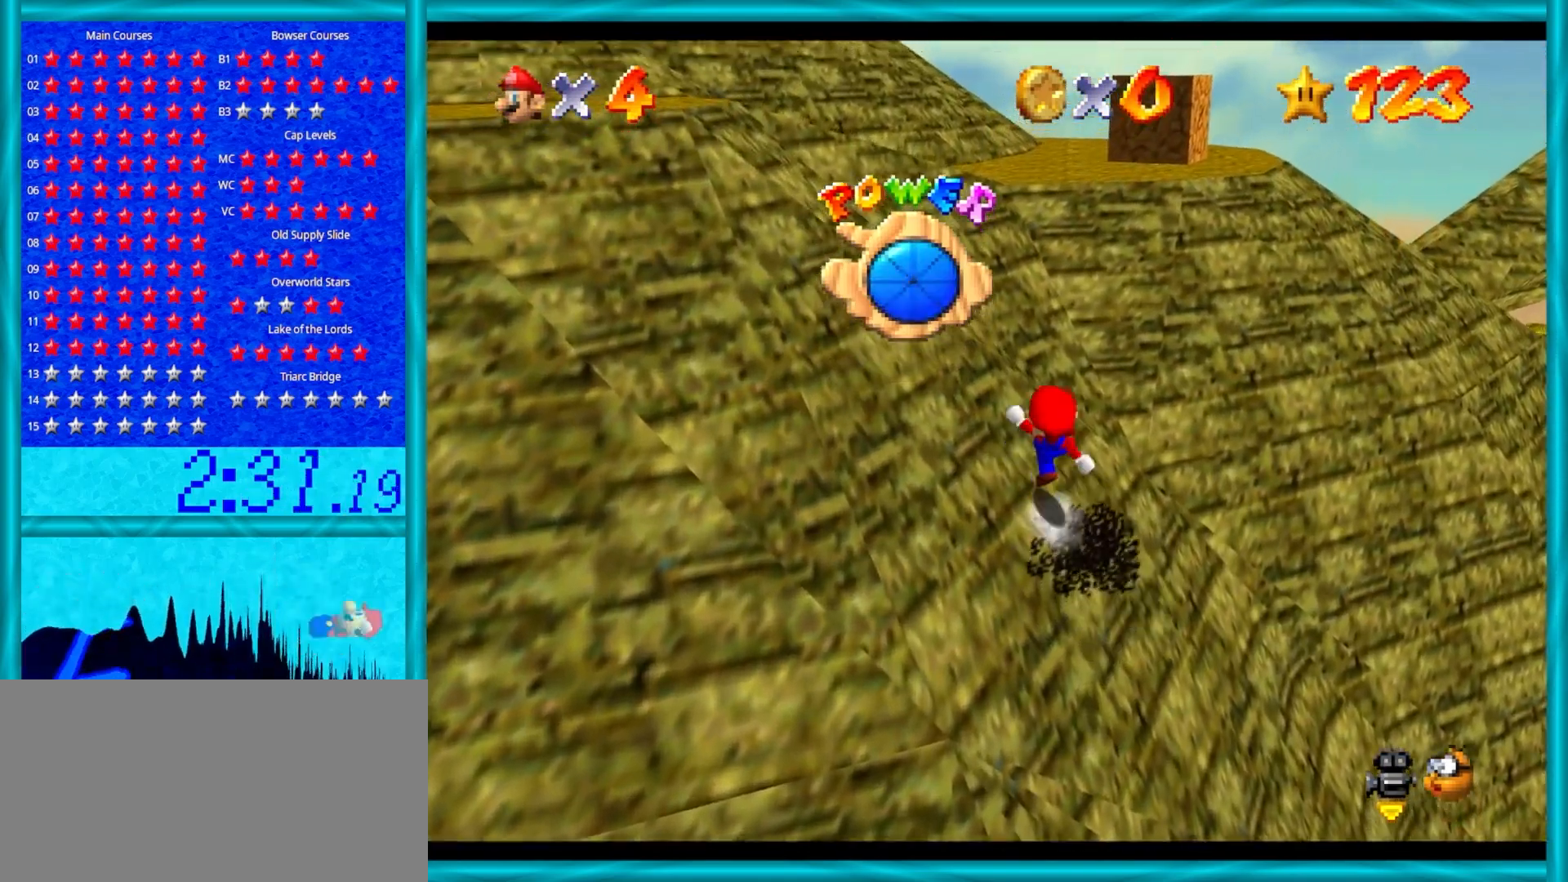
{"buttons": ["A", "B"], "left_stick": "up", "events": [[117, "B", "up"], [433, "B", "down"]]}
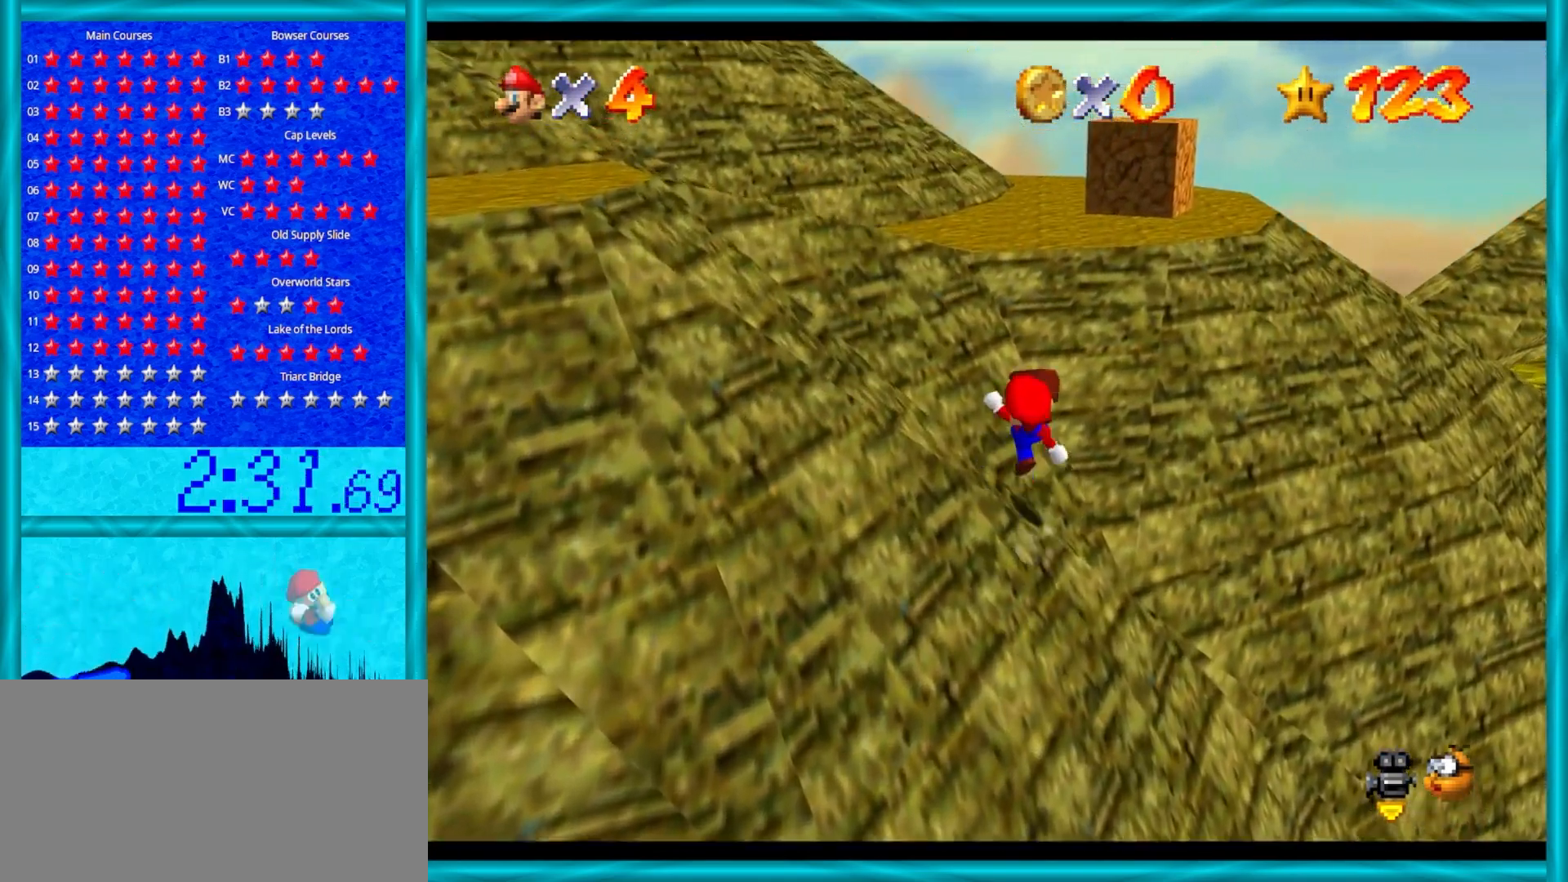
{"buttons": [], "left_stick": "down-right", "events": [[67, "B", "up"], [167, "A", "up"], [283, "A", "down"], [350, "B", "down"], [500, "A", "up"], [500, "B", "up"], [500, "left_stick", "down-right"]]}
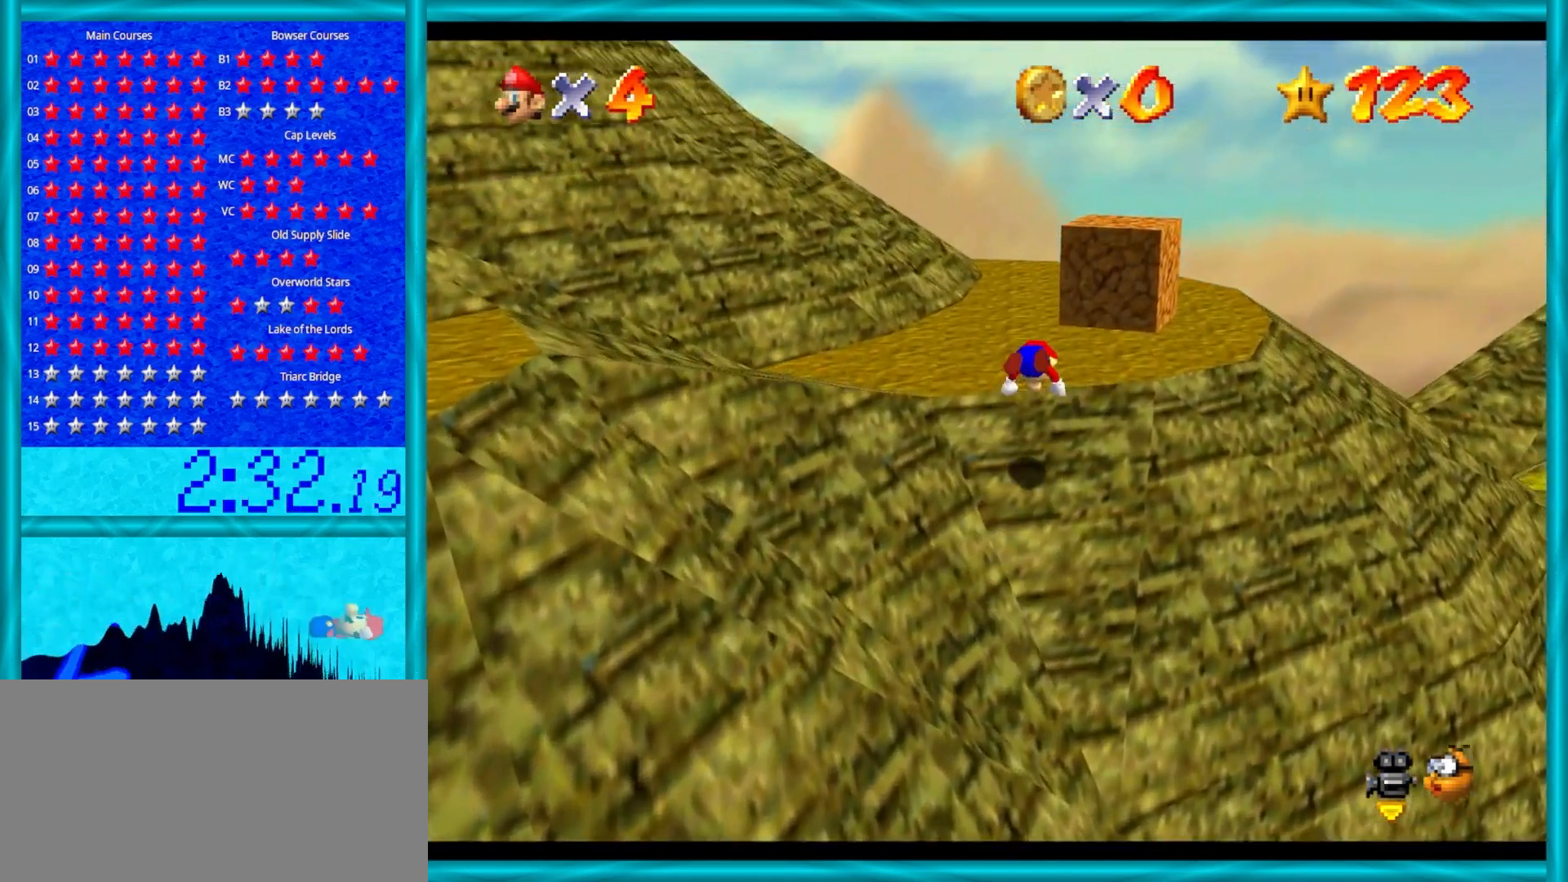
{"buttons": ["A"], "left_stick": "right", "events": [[100, "C_DOWN", "down"], [100, "C_LEFT", "down"], [200, "C_DOWN", "up"], [250, "C_LEFT", "up"], [367, "left_stick", "right"], [483, "A", "down"]]}
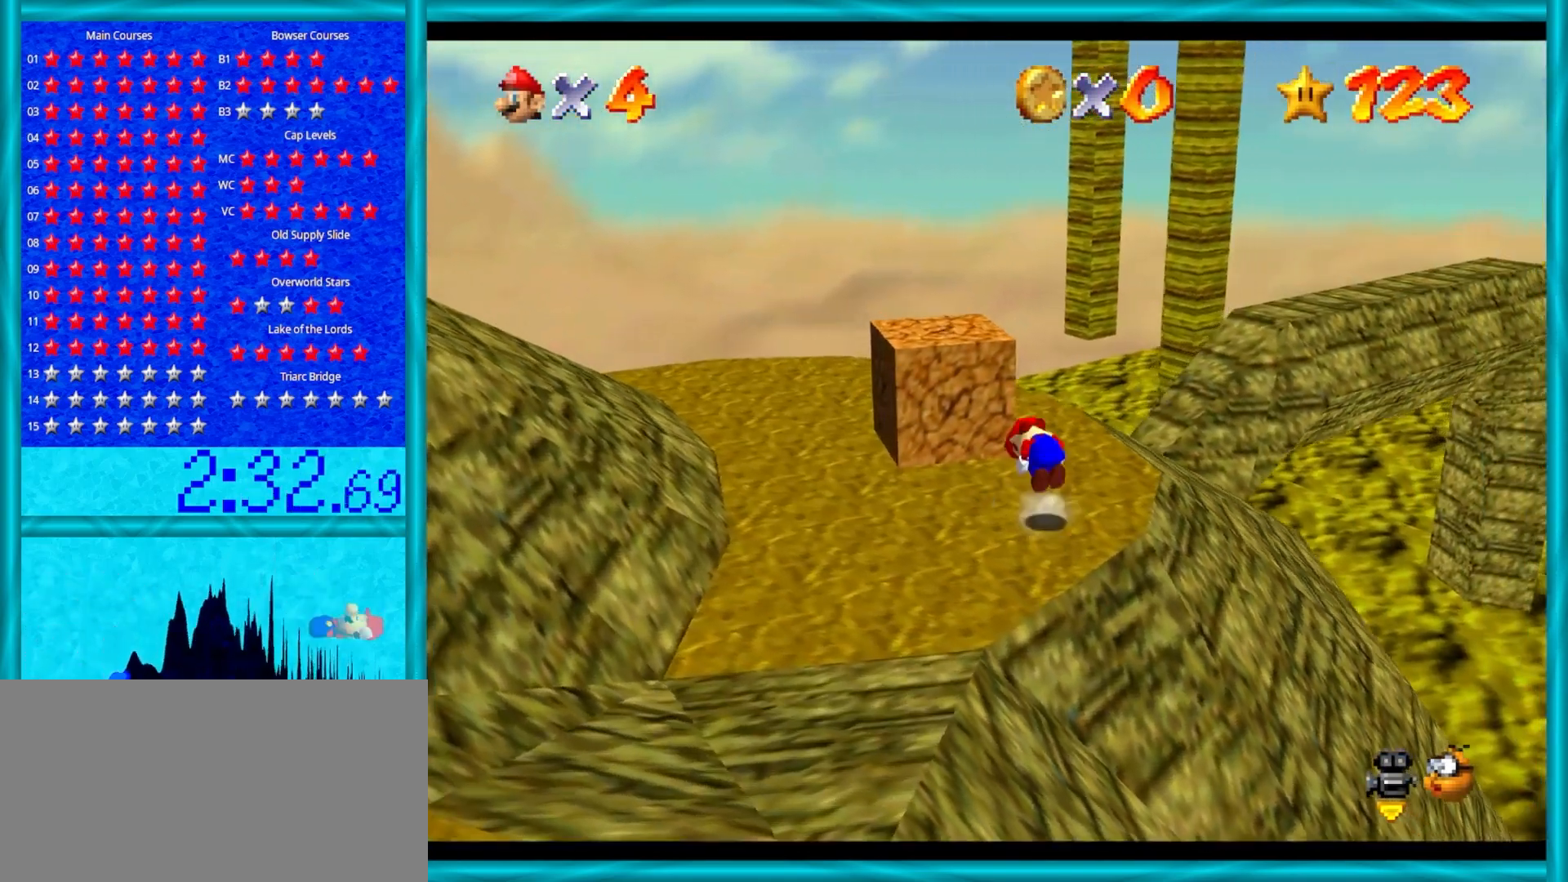
{"buttons": [], "left_stick": "up", "events": [[67, "A", "up"], [167, "C_DOWN", "down"], [167, "C_LEFT", "down"], [200, "left_stick", "up"], [233, "C_DOWN", "up"], [317, "C_LEFT", "up"]]}
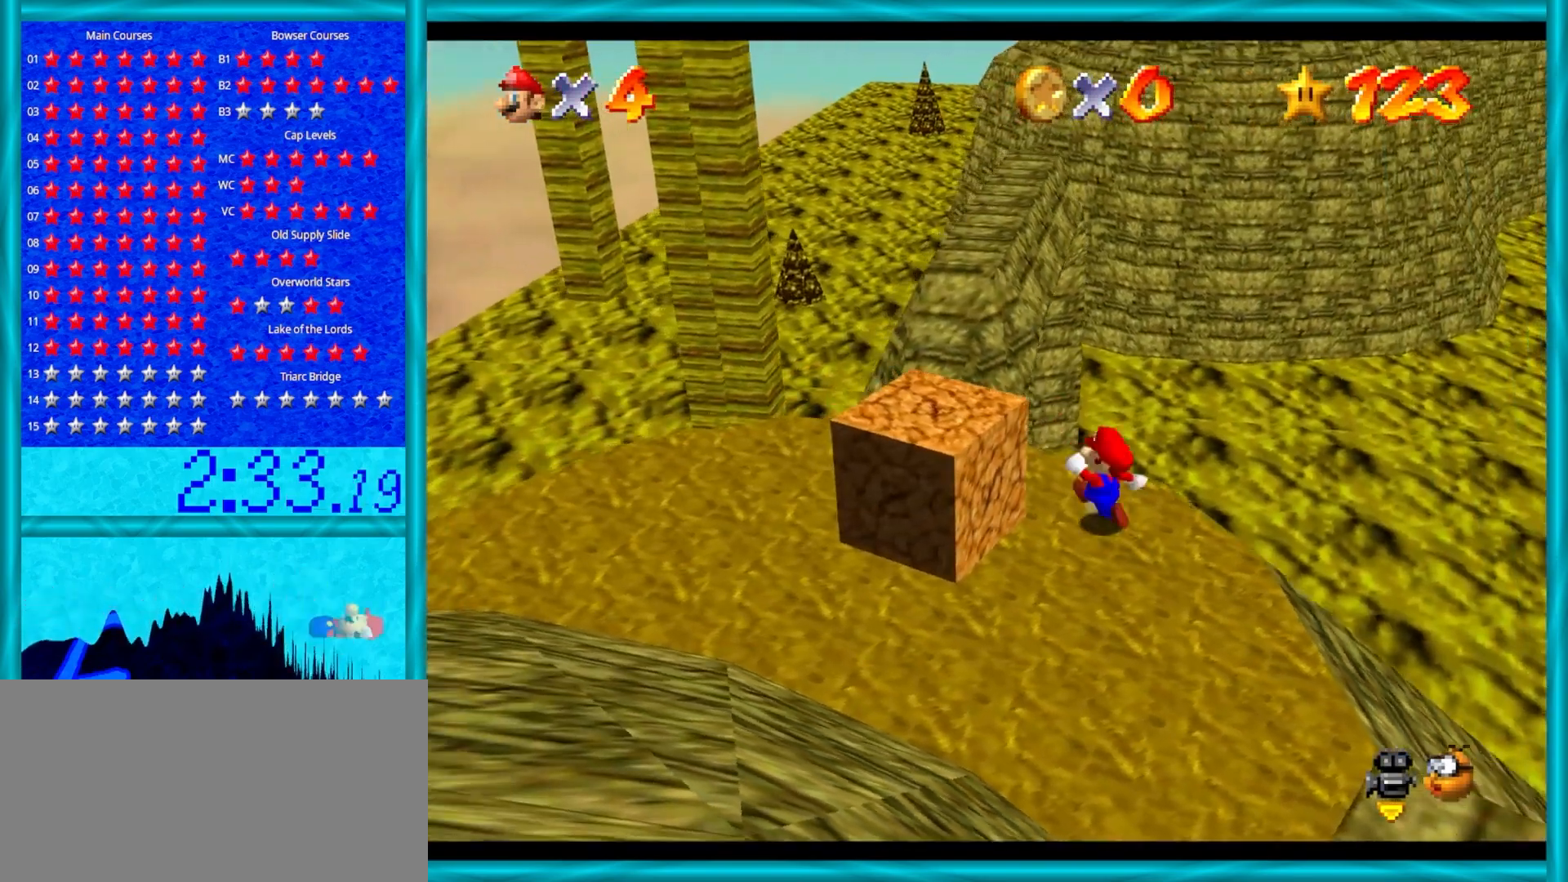
{"buttons": ["A", "Z"], "left_stick": "up", "events": [[283, "Z", "down"], [317, "A", "down"]]}
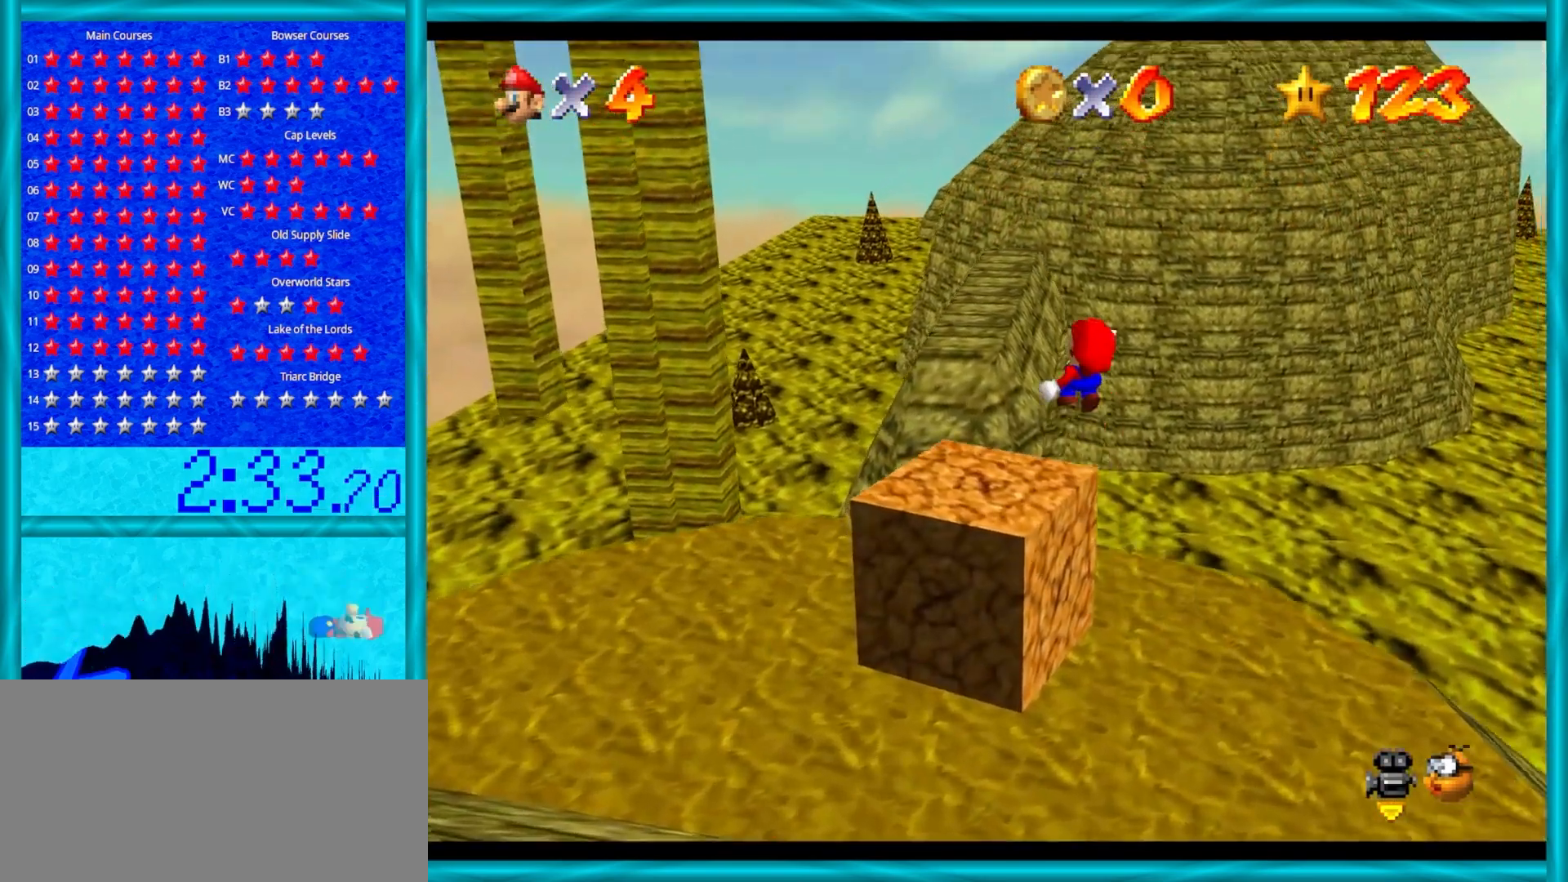
{"buttons": [], "left_stick": "up-right", "events": [[333, "Z", "up"], [400, "A", "up"], [433, "left_stick", "up-right"]]}
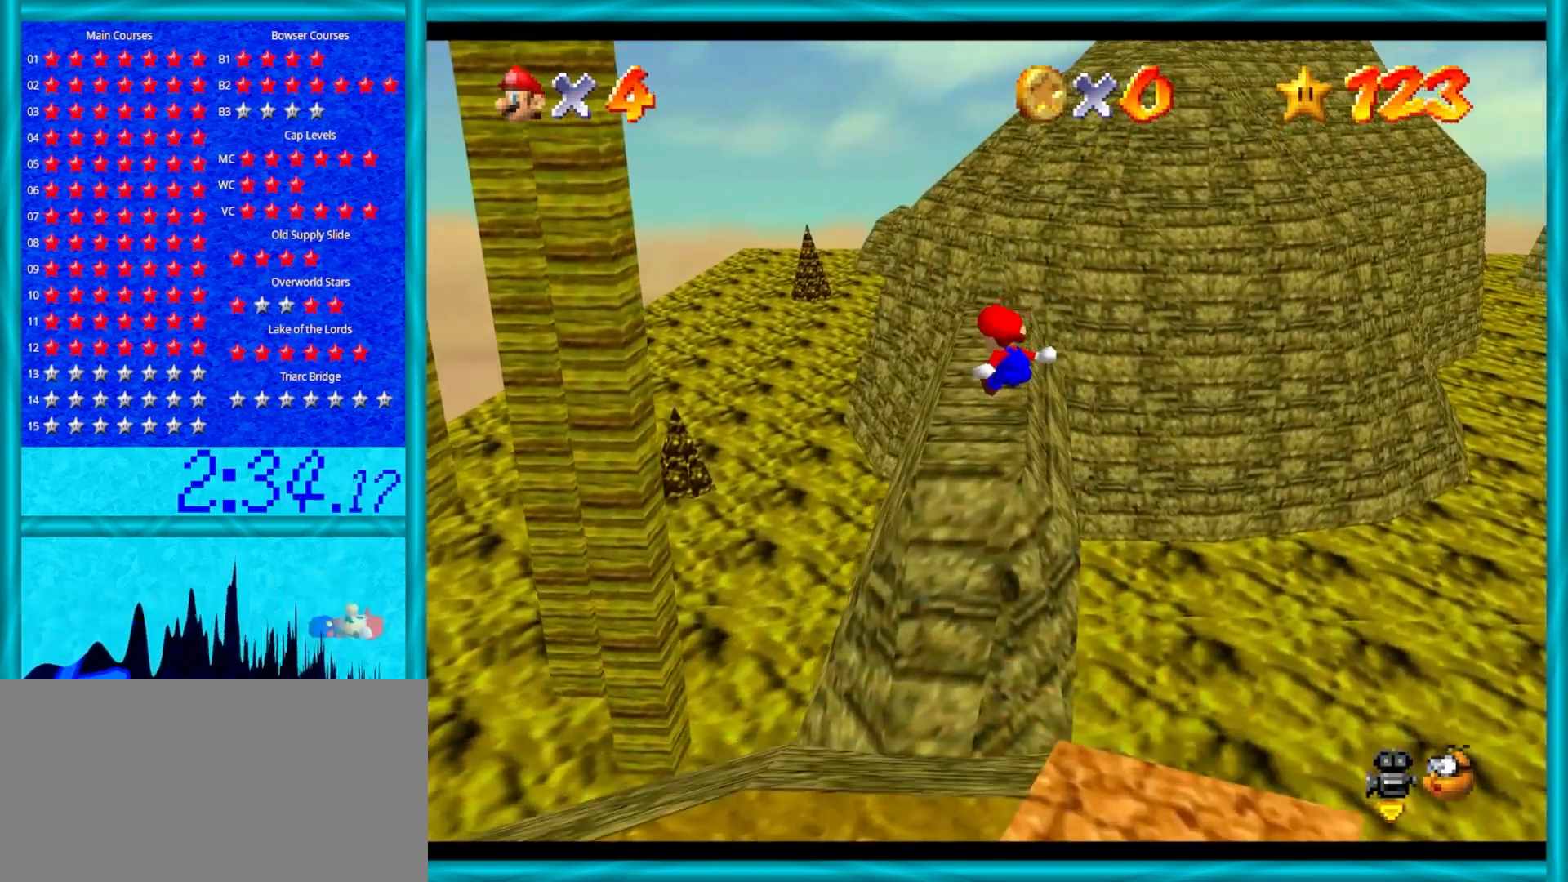
{"buttons": ["C_RIGHT"], "left_stick": "center", "events": [[300, "left_stick", "center"], [450, "C_RIGHT", "down"]]}
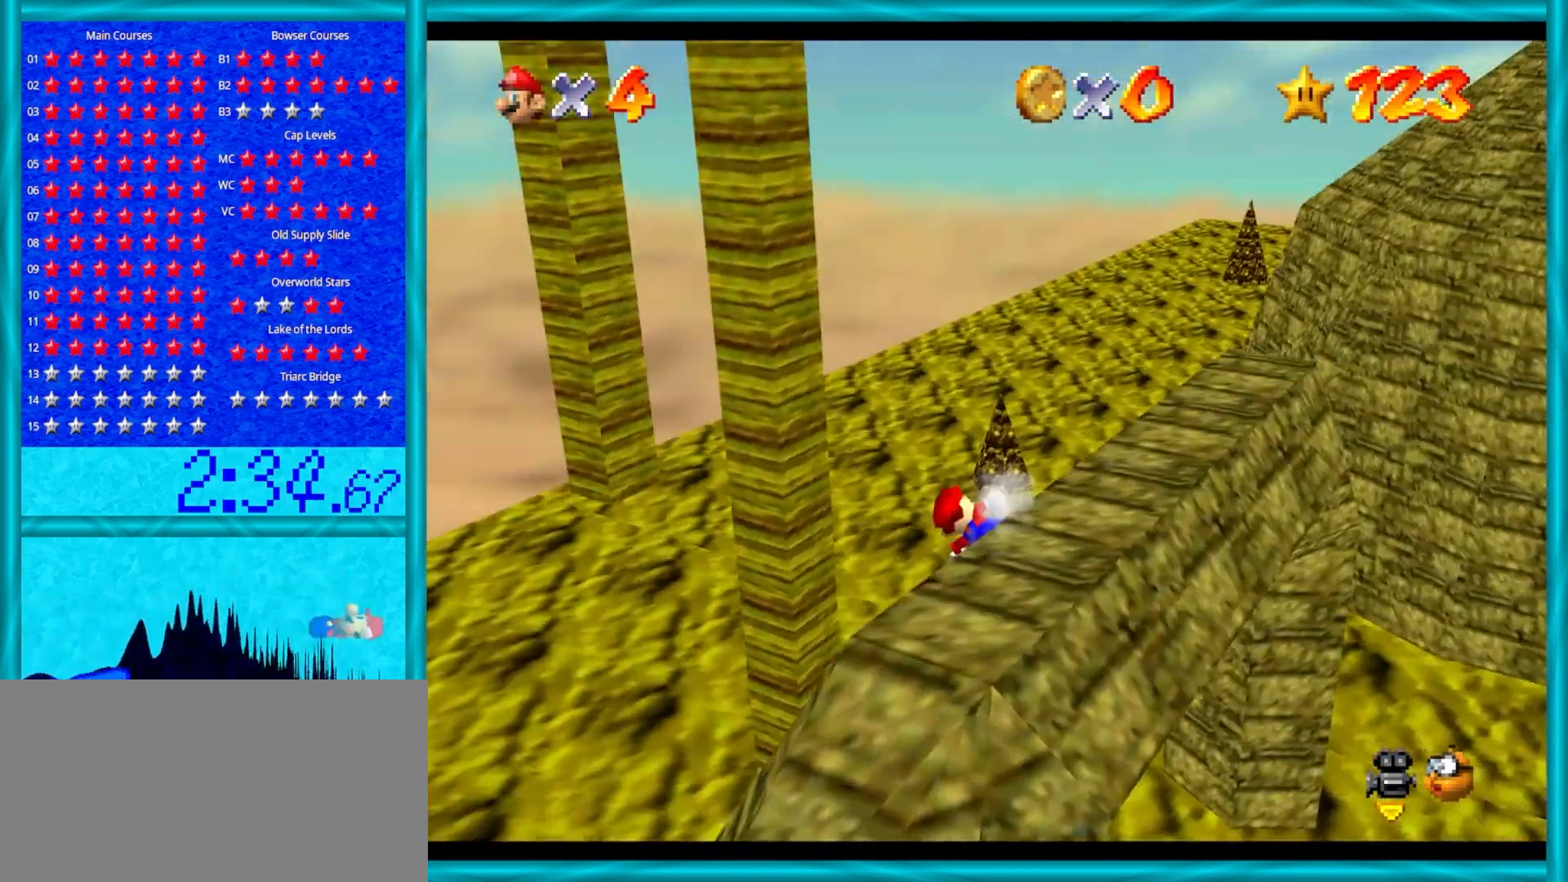
{"buttons": ["A"], "left_stick": "down-right", "events": [[117, "C_RIGHT", "up"], [200, "C_RIGHT", "down"], [367, "C_RIGHT", "up"], [367, "left_stick", "down-right"], [400, "A", "down"]]}
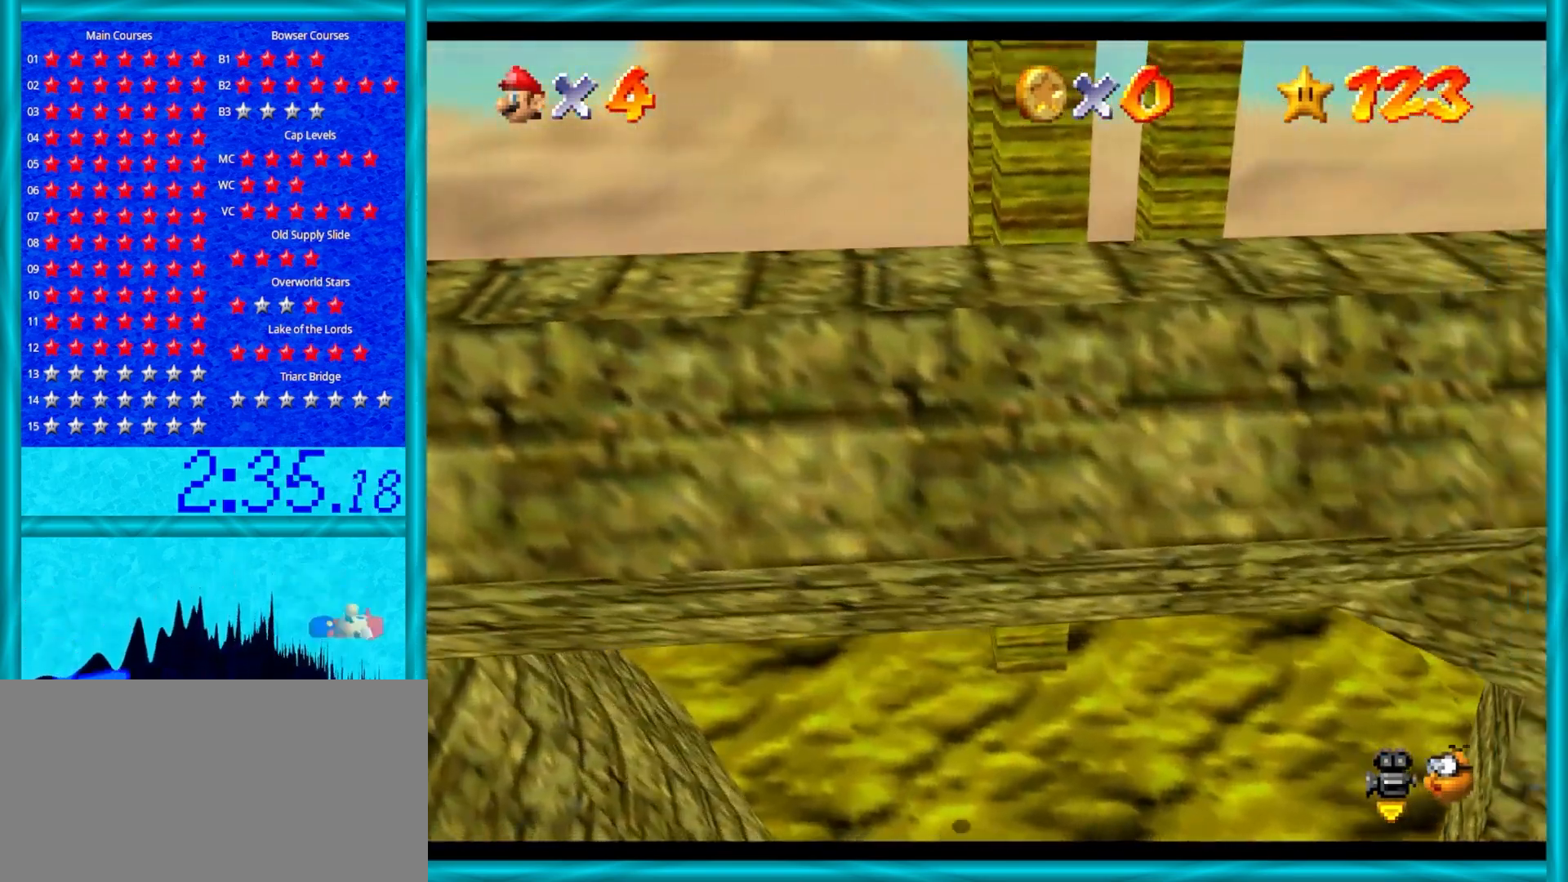
{"buttons": [], "left_stick": "down-left", "events": [[100, "left_stick", "down"], [283, "A", "up"], [283, "left_stick", "down-left"]]}
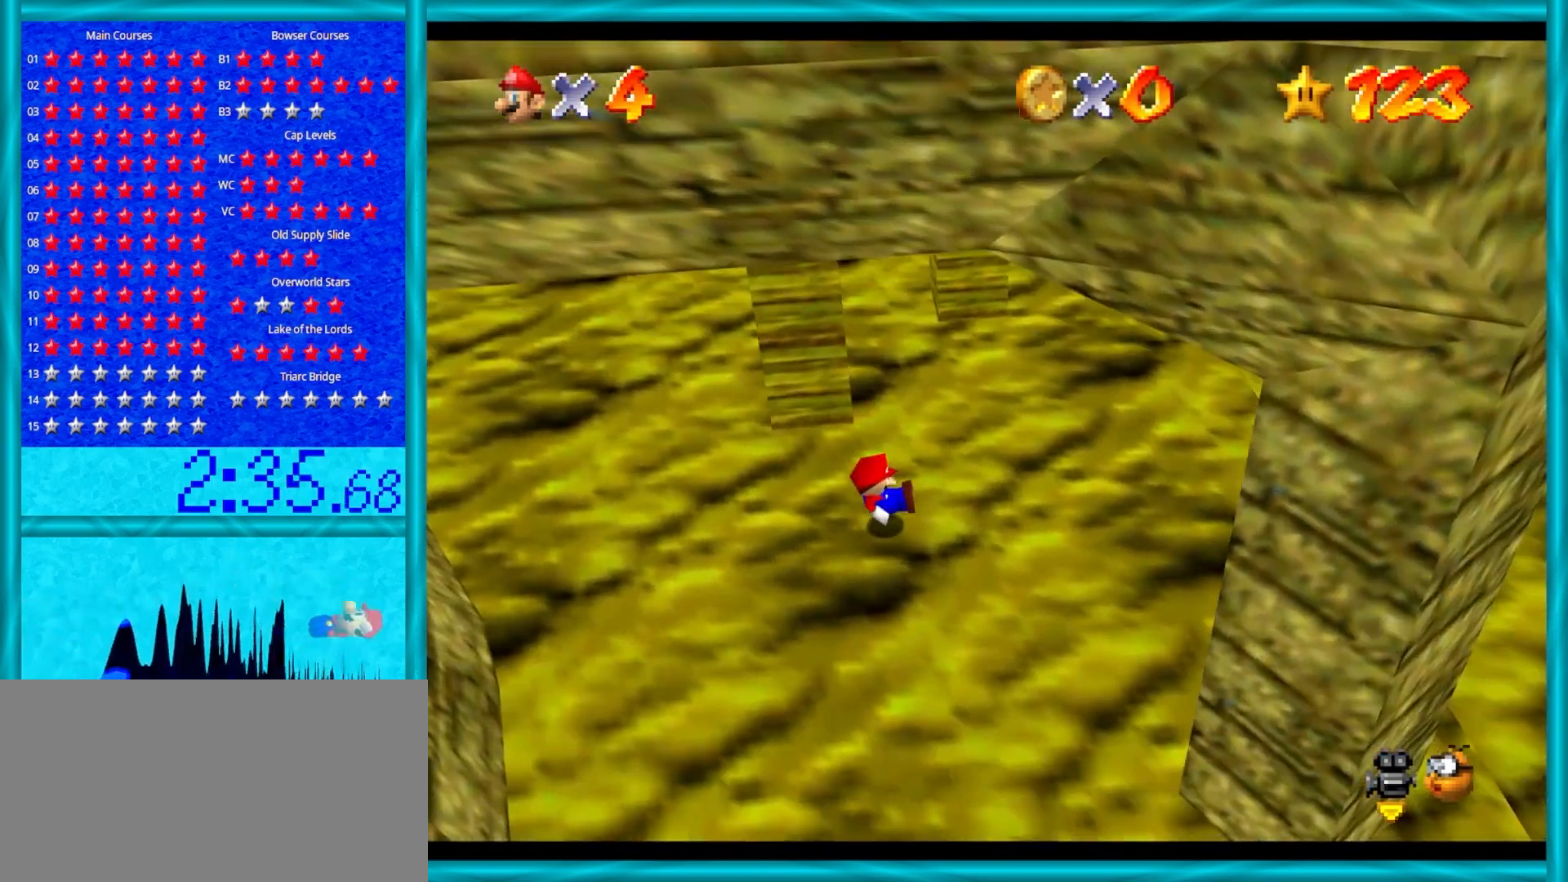
{"buttons": [], "left_stick": "down-left", "events": []}
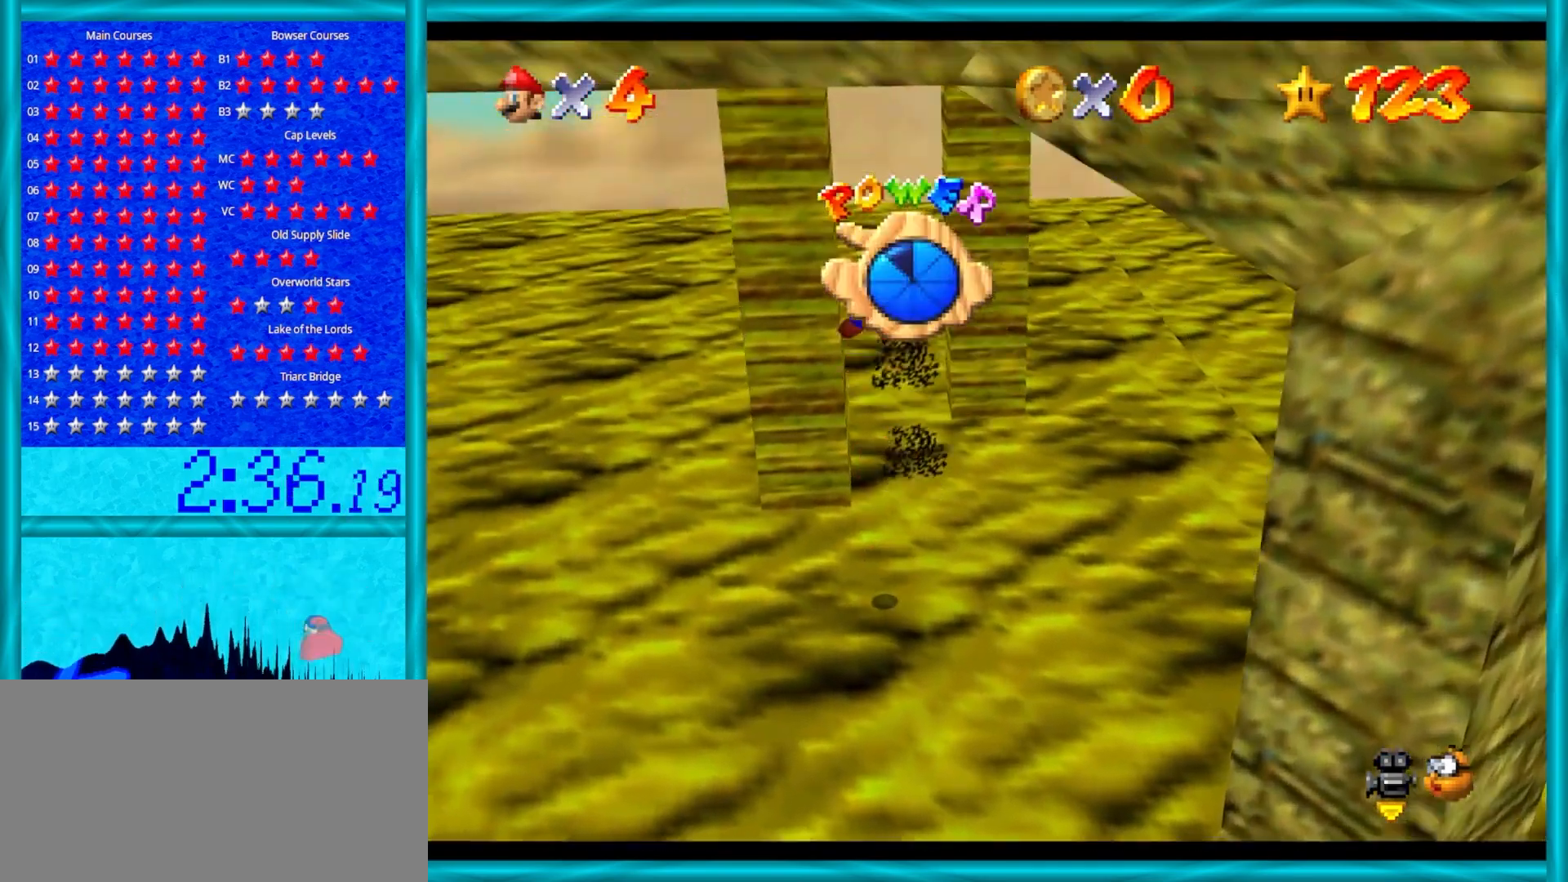
{"buttons": [], "left_stick": "down", "events": [[17, "left_stick", "left"], [200, "left_stick", "down-left"], [367, "left_stick", "down"]]}
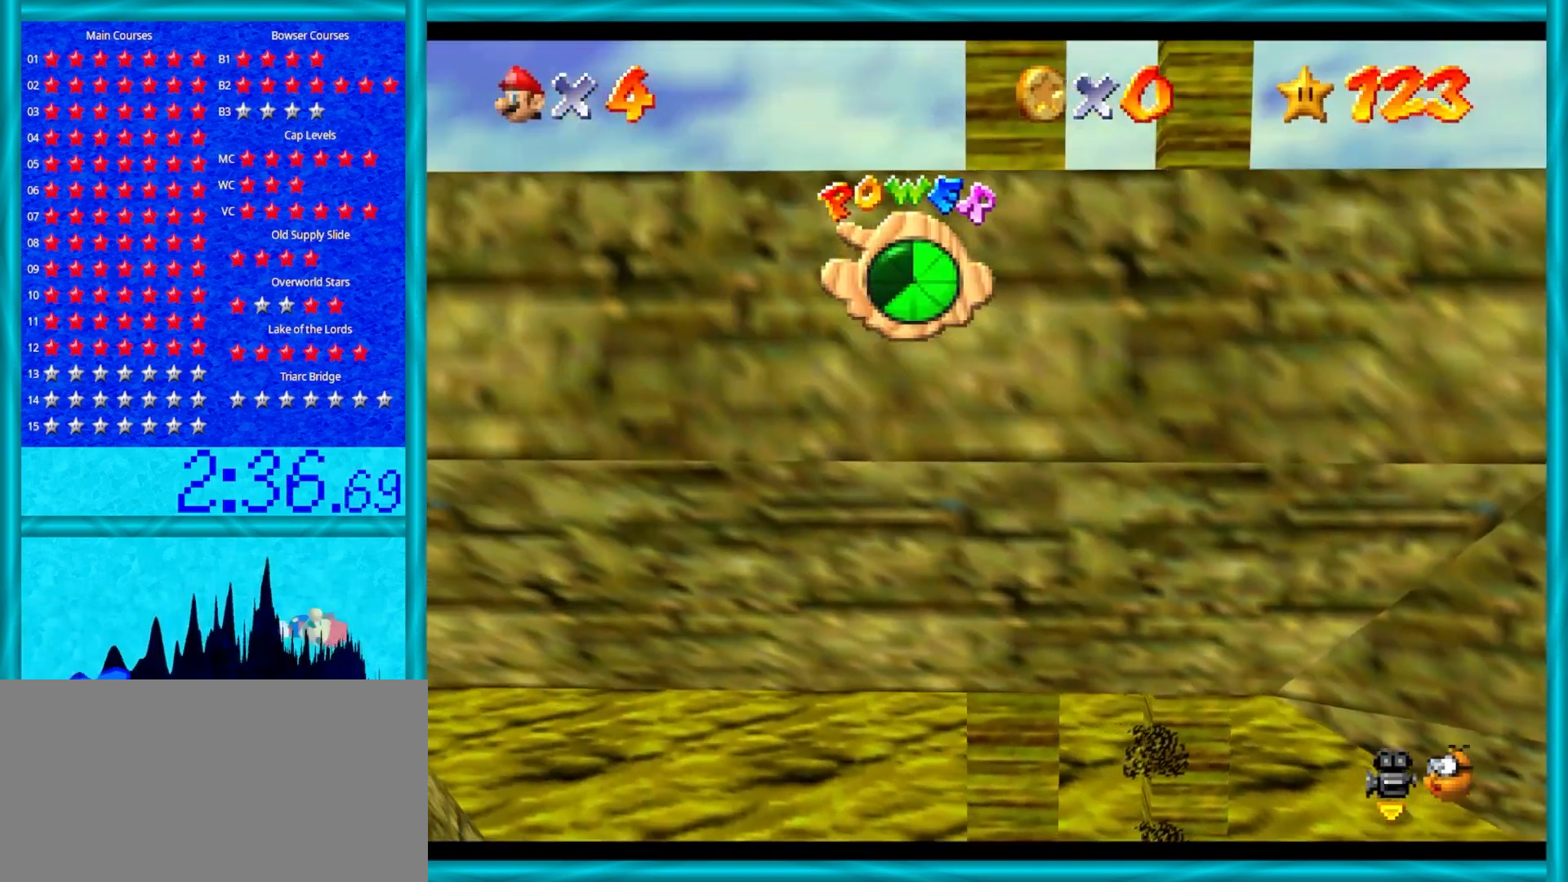
{"buttons": [], "left_stick": "down", "events": []}
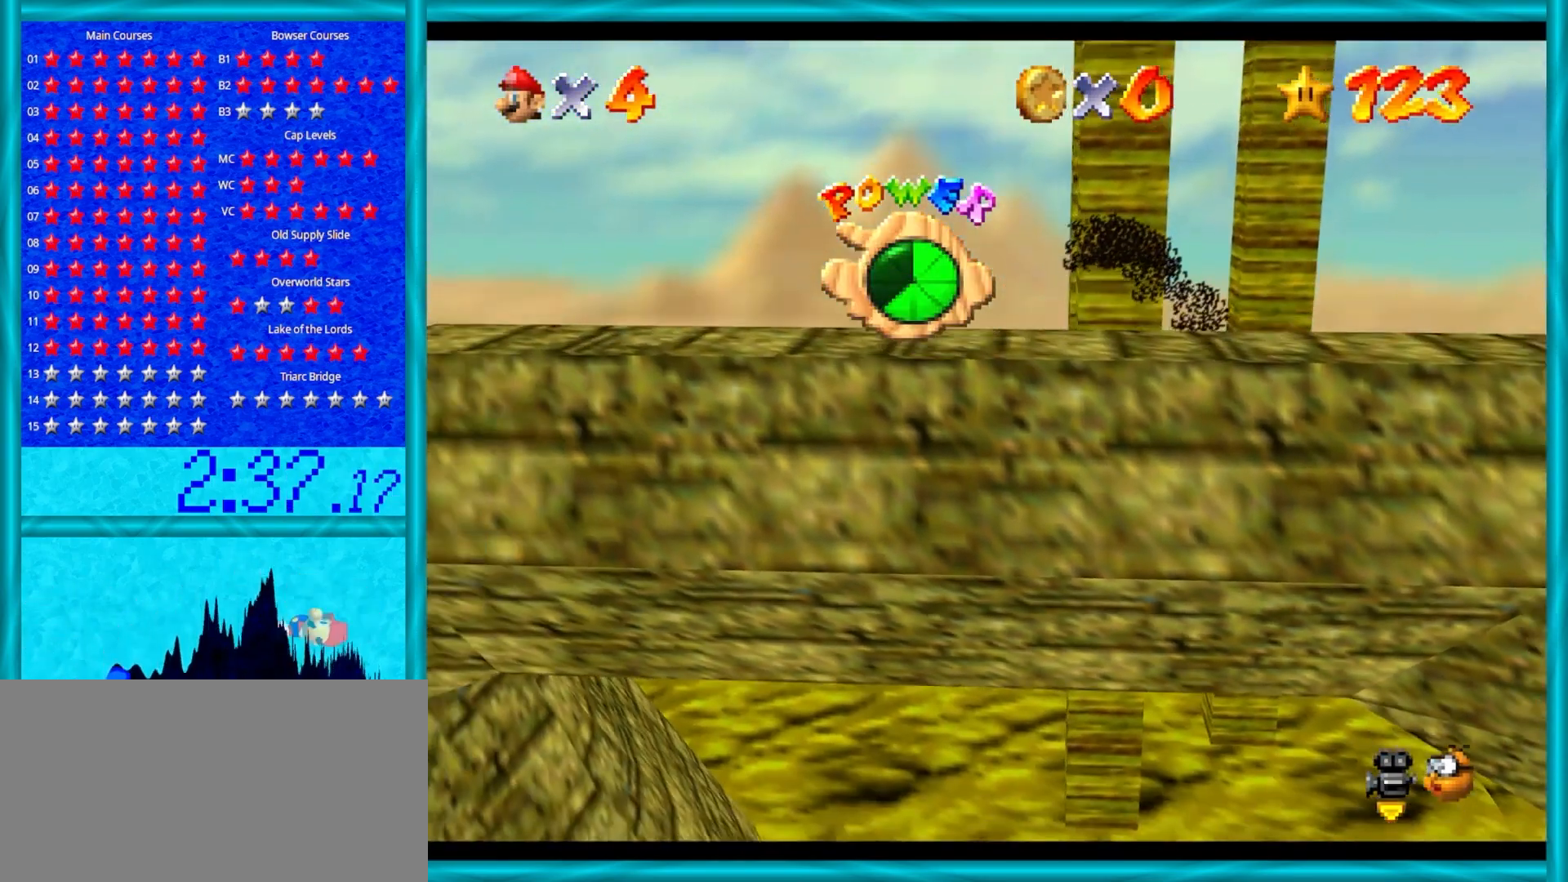
{"buttons": [], "left_stick": "down-left", "events": [[300, "left_stick", "down-left"]]}
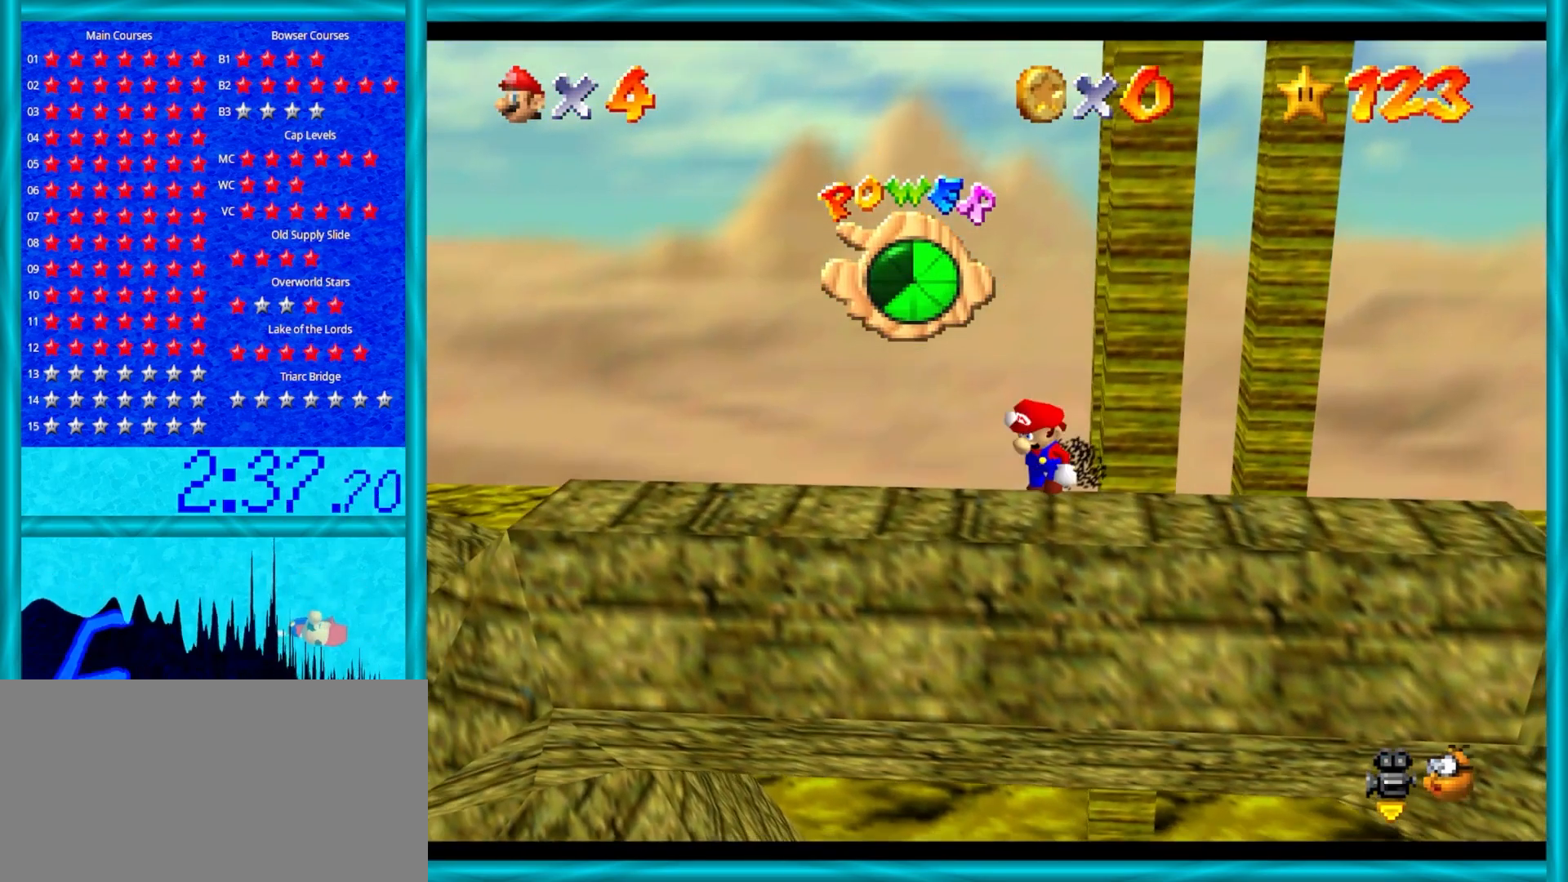
{"buttons": [], "left_stick": "up", "events": [[17, "A", "down"], [133, "B", "down"], [267, "left_stick", "up"], [300, "B", "up"], [400, "A", "up"]]}
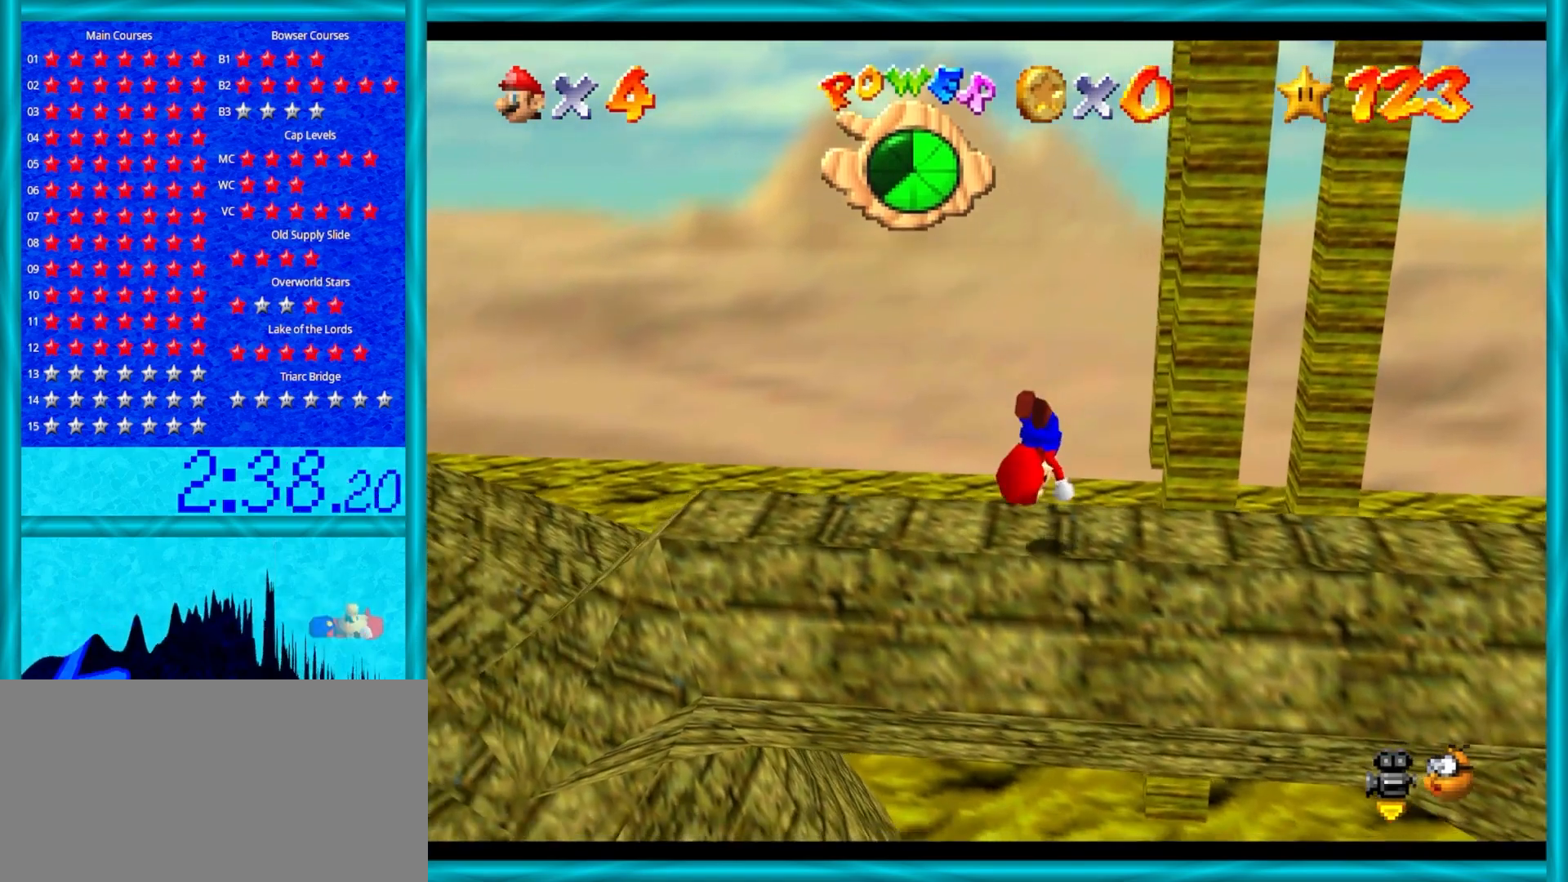
{"buttons": [], "left_stick": "up", "events": [[283, "A", "down"], [400, "A", "up"]]}
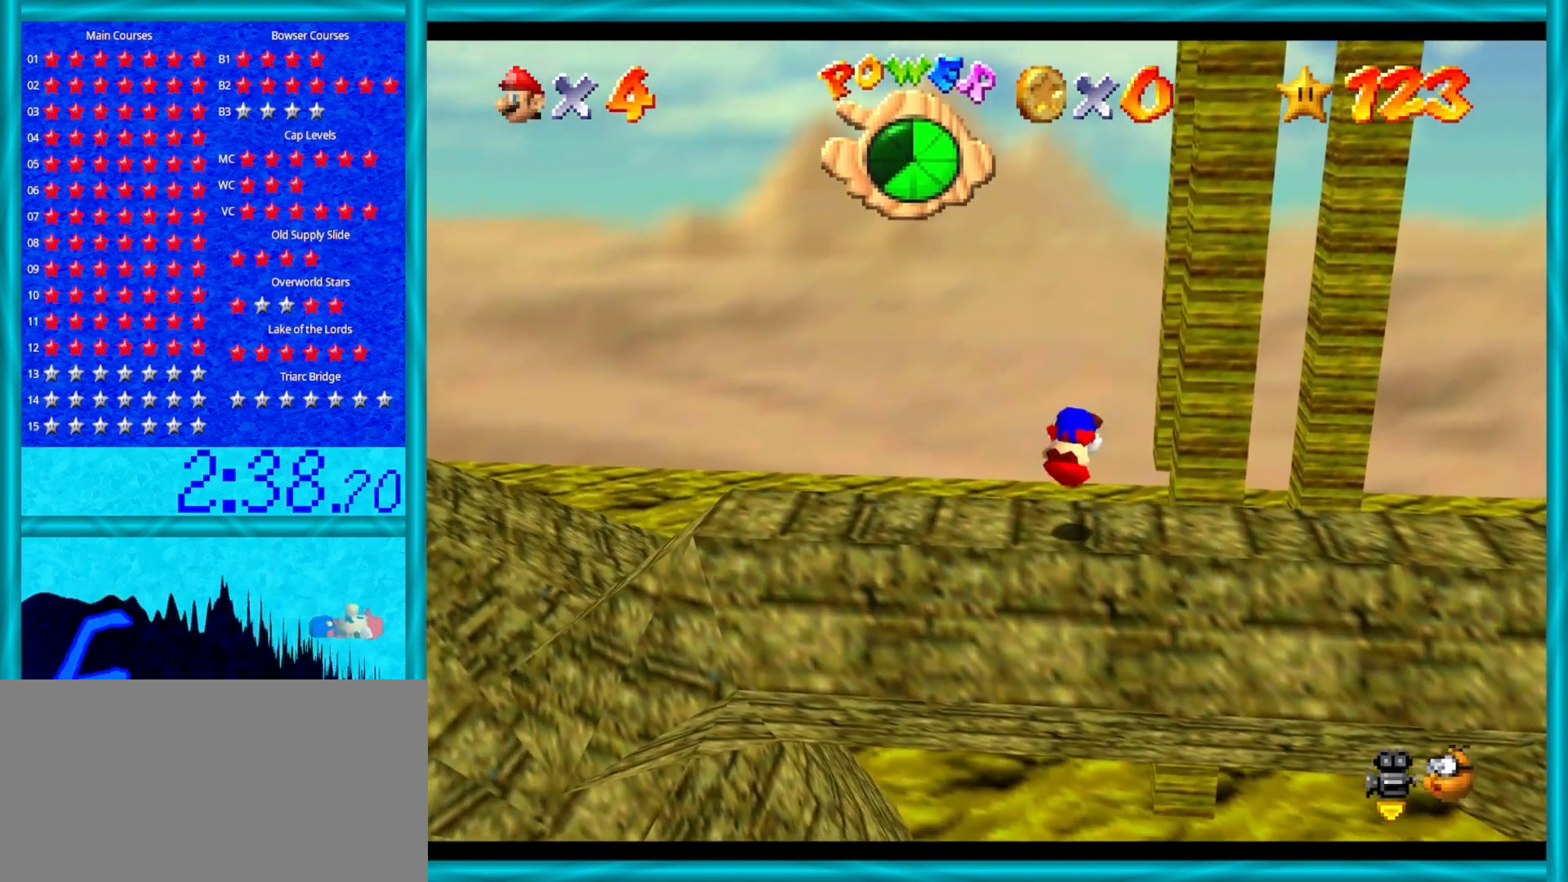
{"buttons": [], "left_stick": "center", "events": [[50, "left_stick", "down-right"], [250, "left_stick", "right"], [400, "left_stick", "center"]]}
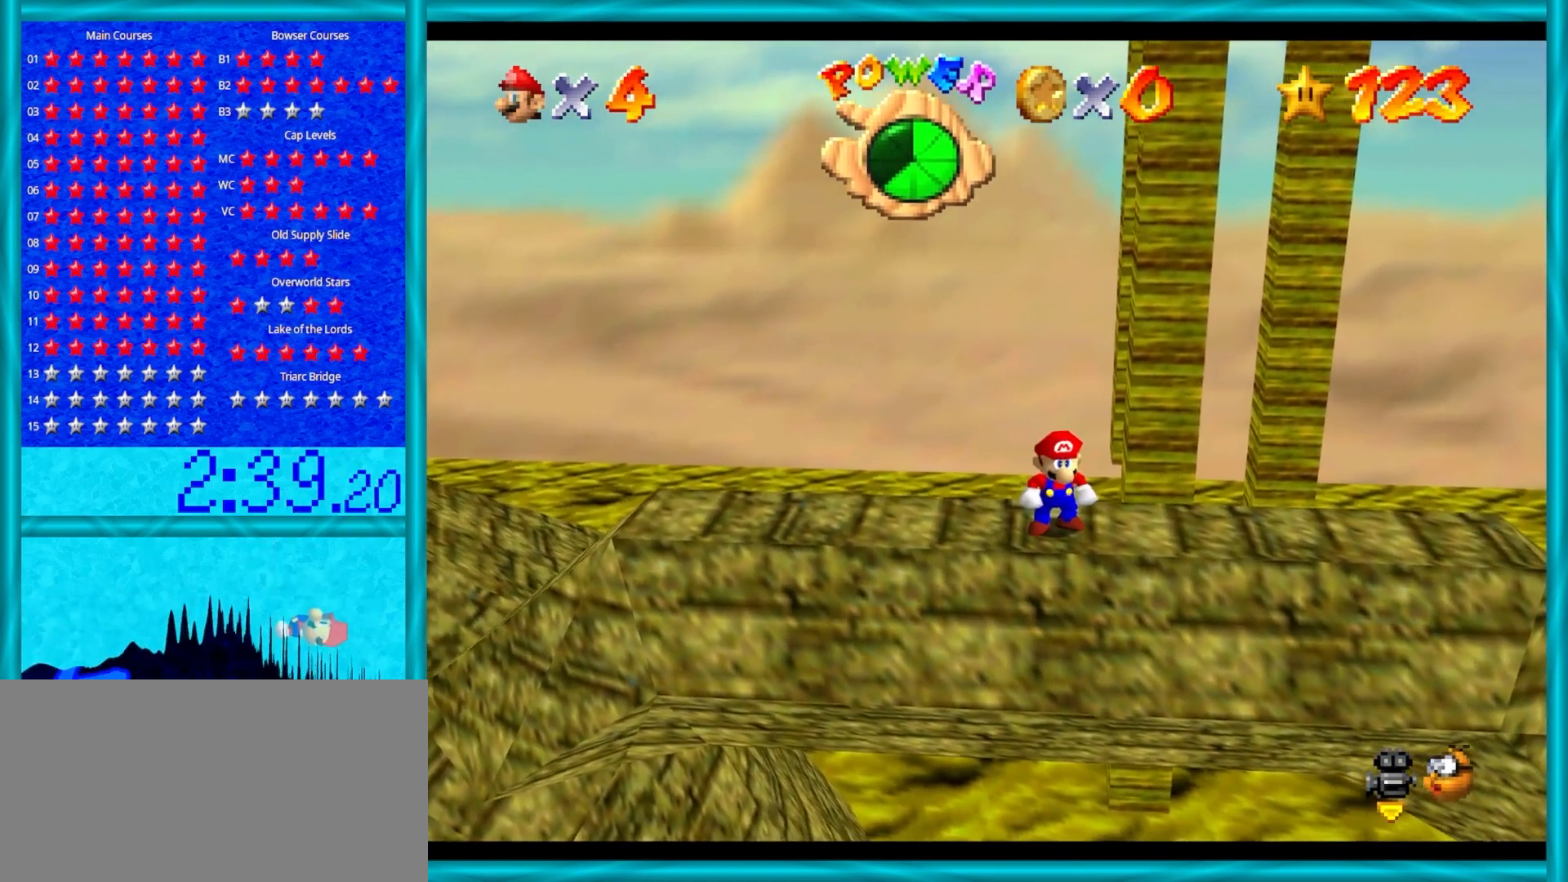
{"buttons": ["A"], "left_stick": "center", "events": [[500, "A", "down"]]}
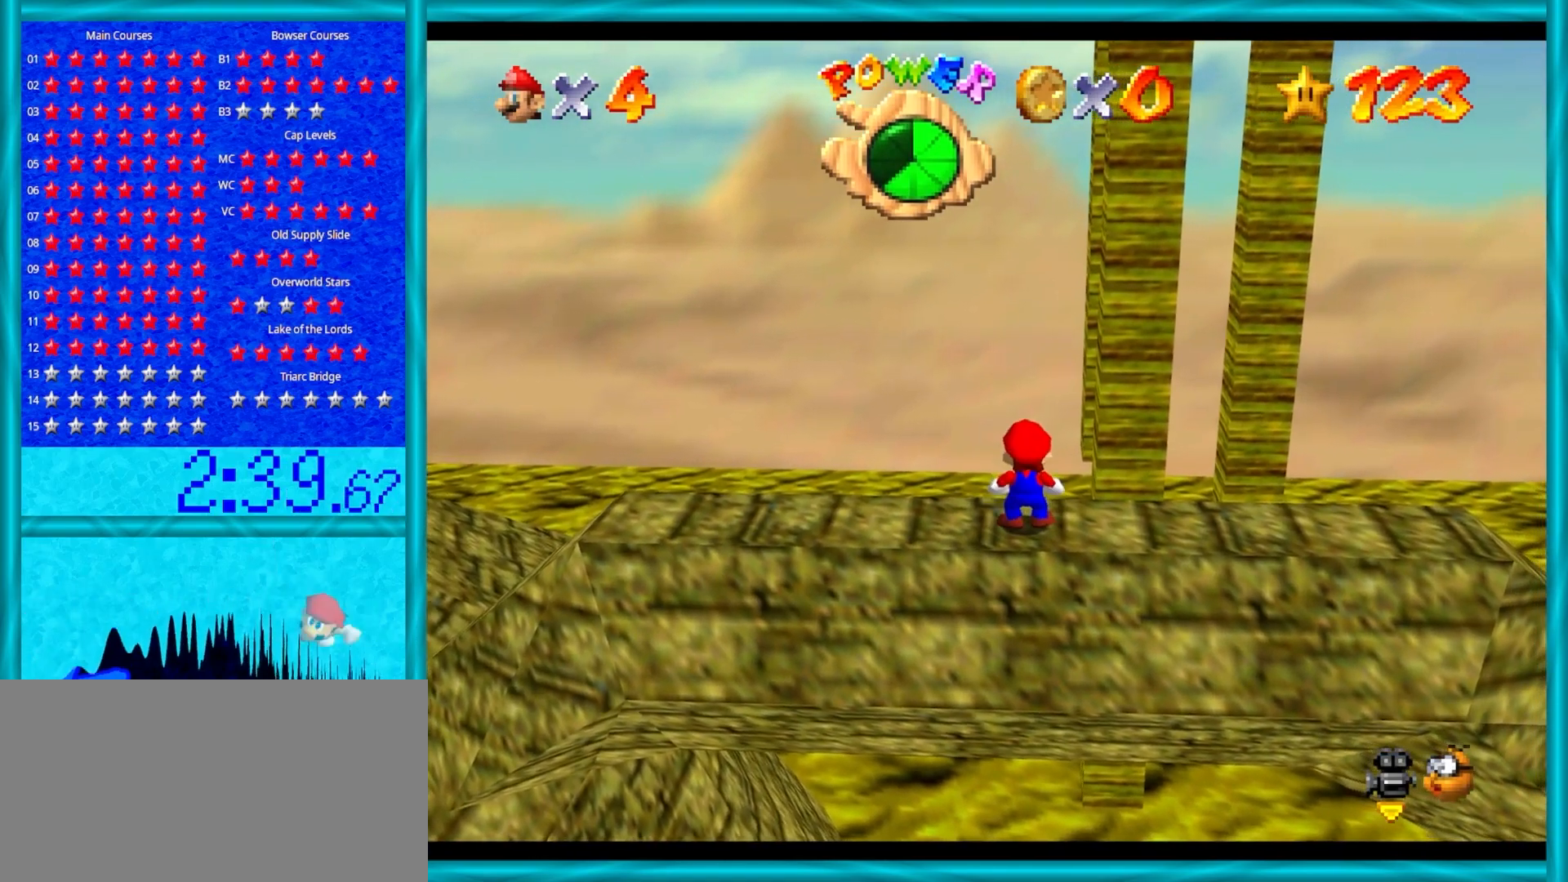
{"buttons": [], "left_stick": "right", "events": [[50, "left_stick", "right"], [117, "A", "up"]]}
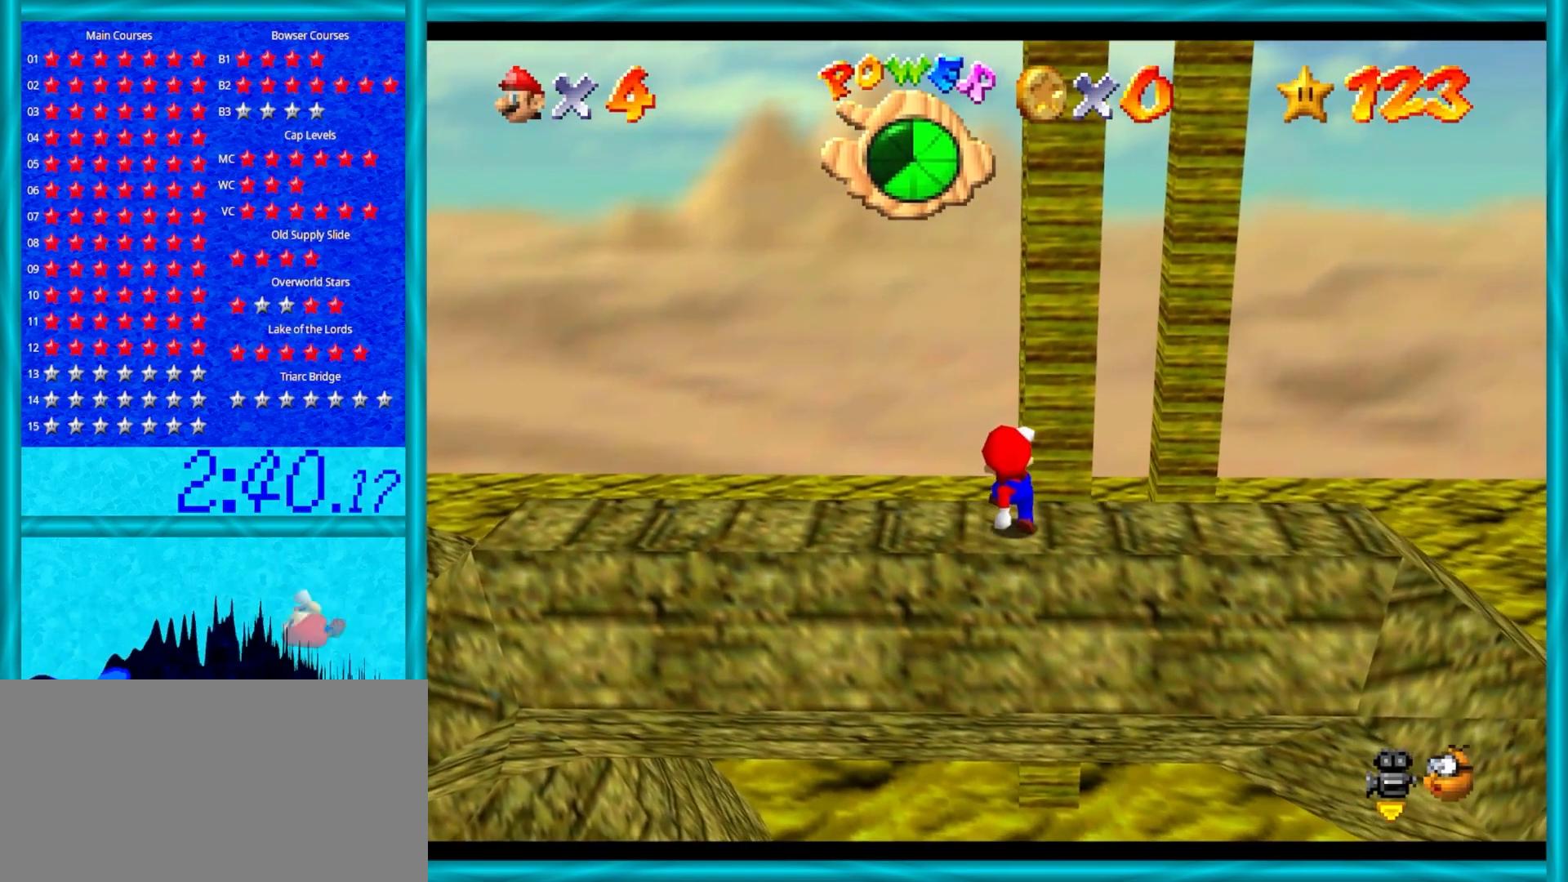
{"buttons": ["A"], "left_stick": "center", "events": [[67, "left_stick", "center"], [500, "A", "down"]]}
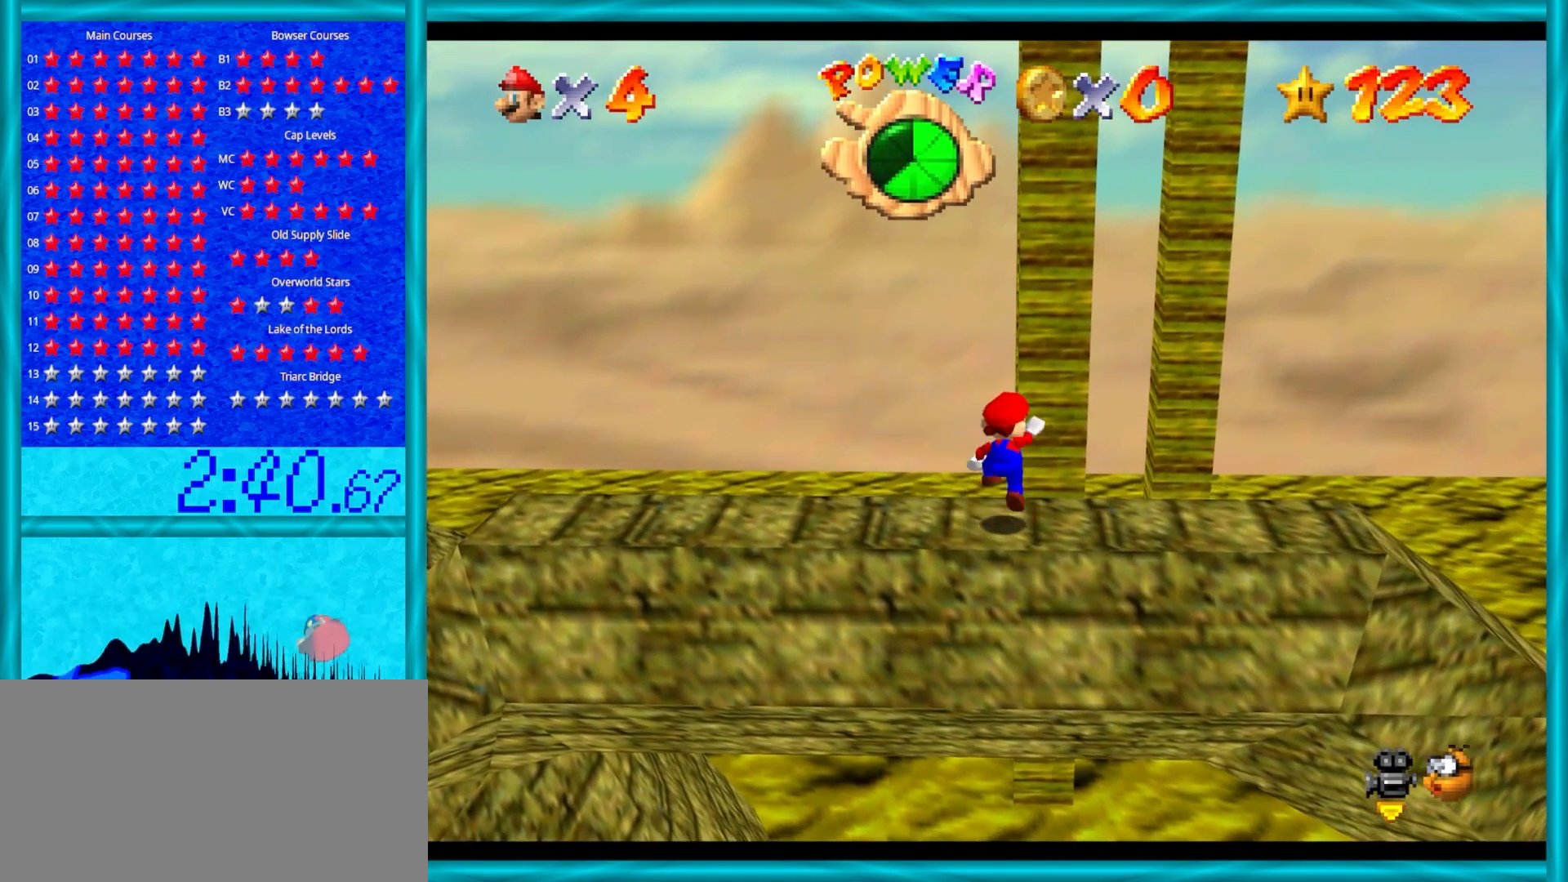
{"buttons": [], "left_stick": "center", "events": [[83, "A", "up"], [183, "left_stick", "down"], [367, "left_stick", "center"]]}
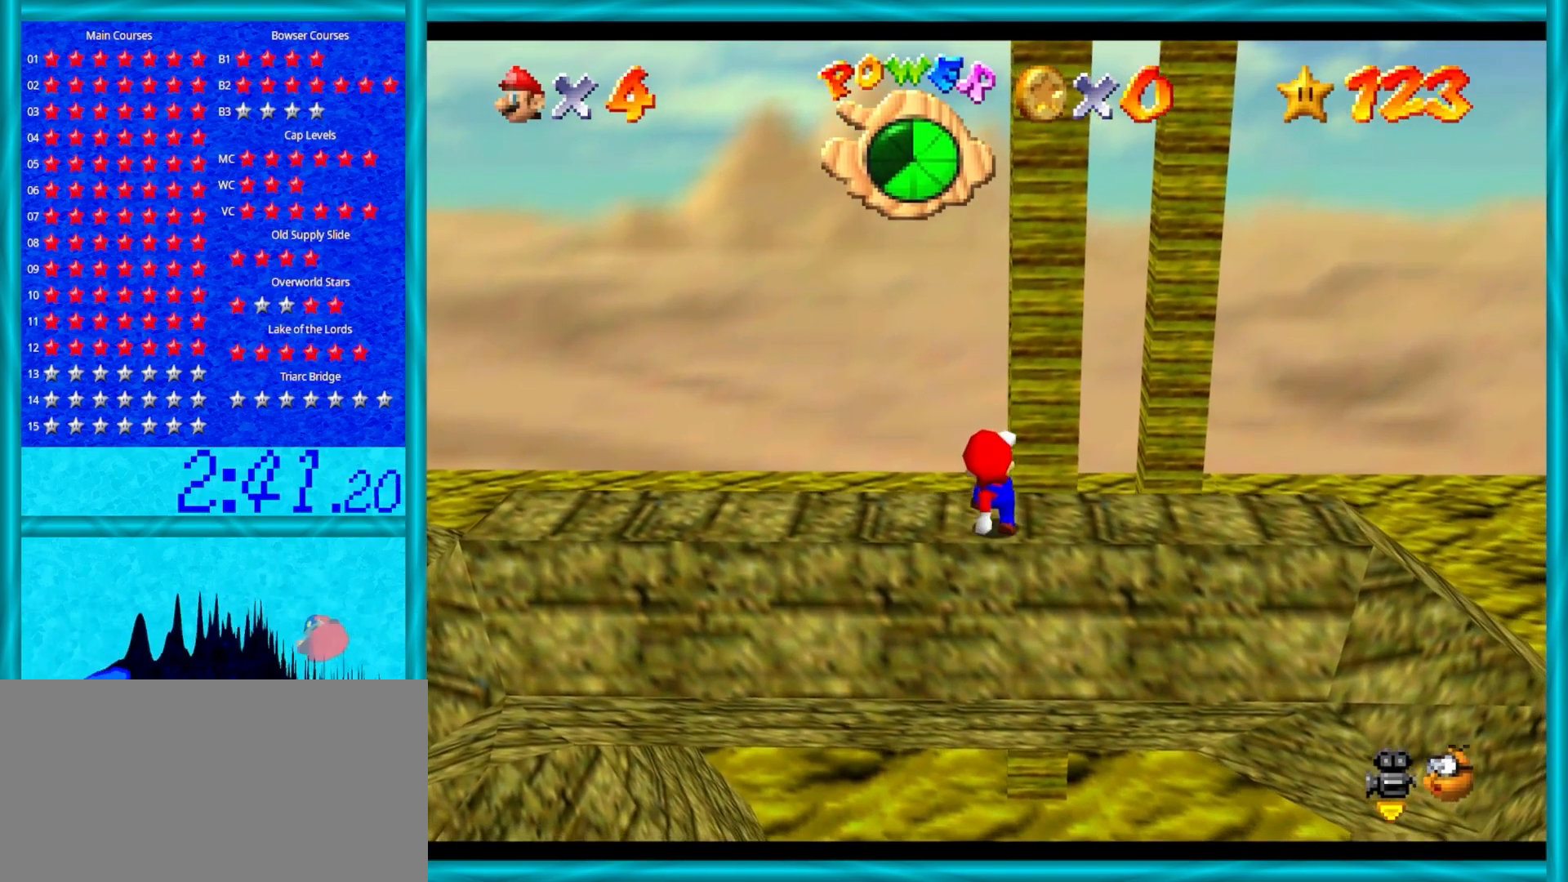
{"buttons": [], "left_stick": "up", "events": [[300, "left_stick", "up"]]}
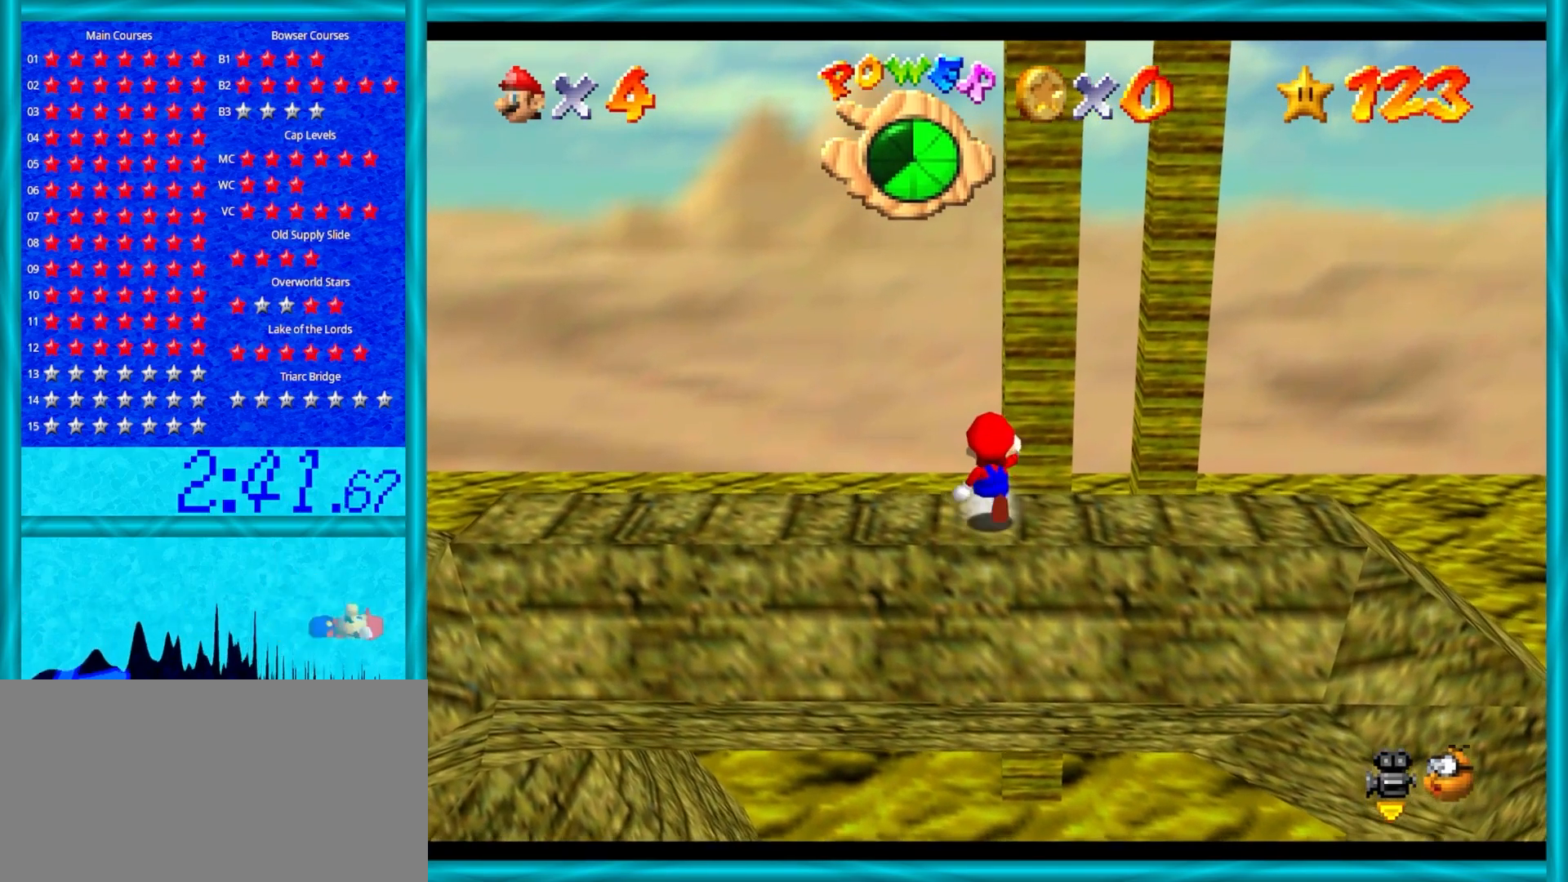
{"buttons": ["A", "Z"], "left_stick": "up", "events": [[150, "Z", "down"], [250, "A", "down"]]}
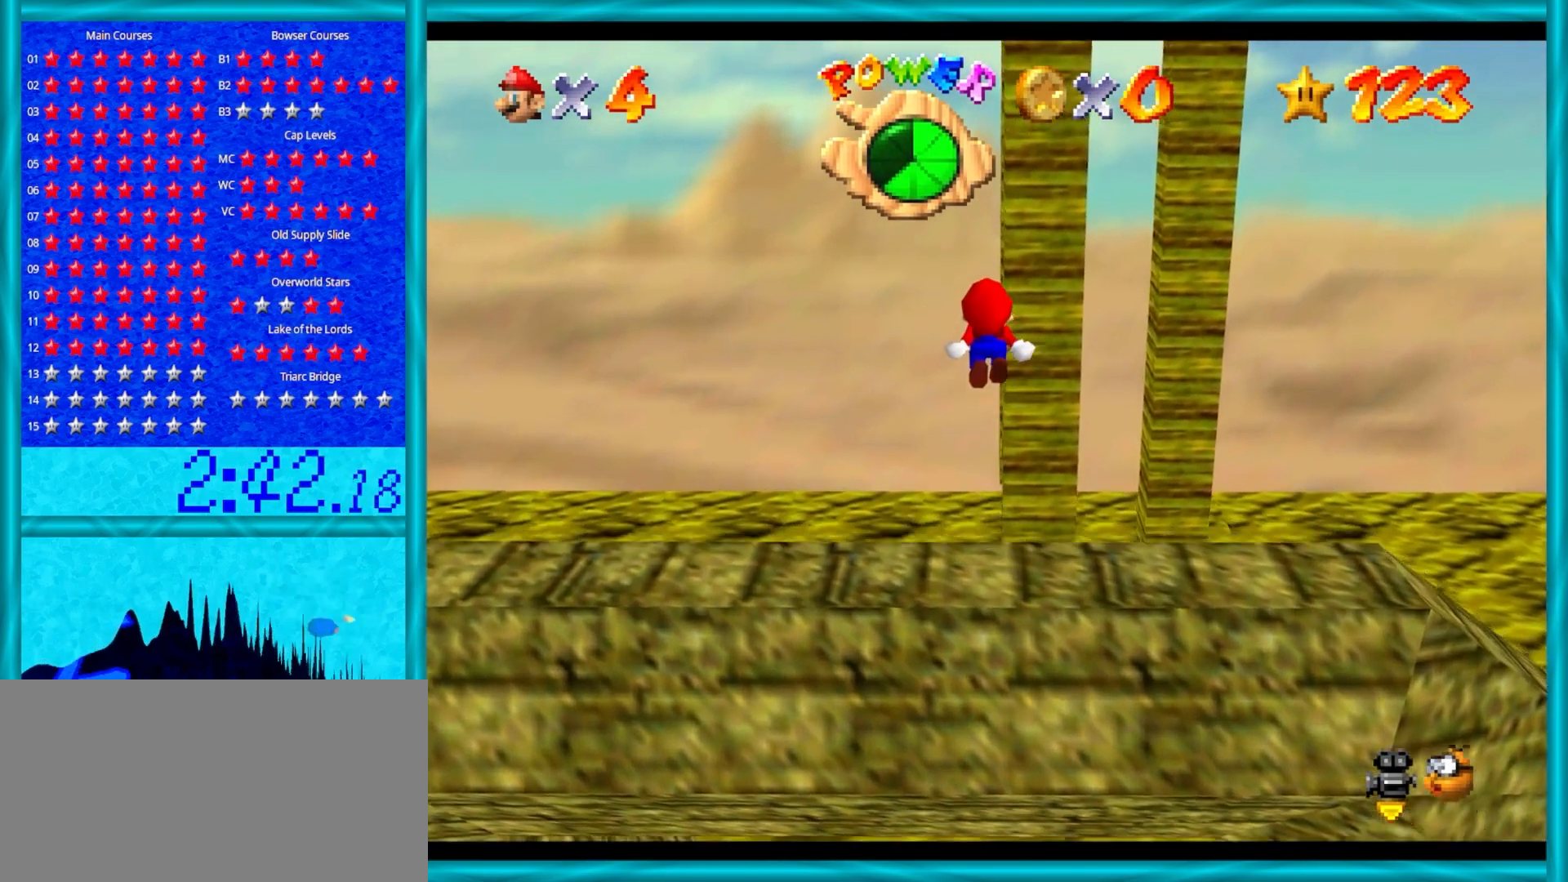
{"buttons": [], "left_stick": "up", "events": [[33, "A", "up"], [183, "Z", "up"], [233, "left_stick", "up-left"], [367, "left_stick", "up"]]}
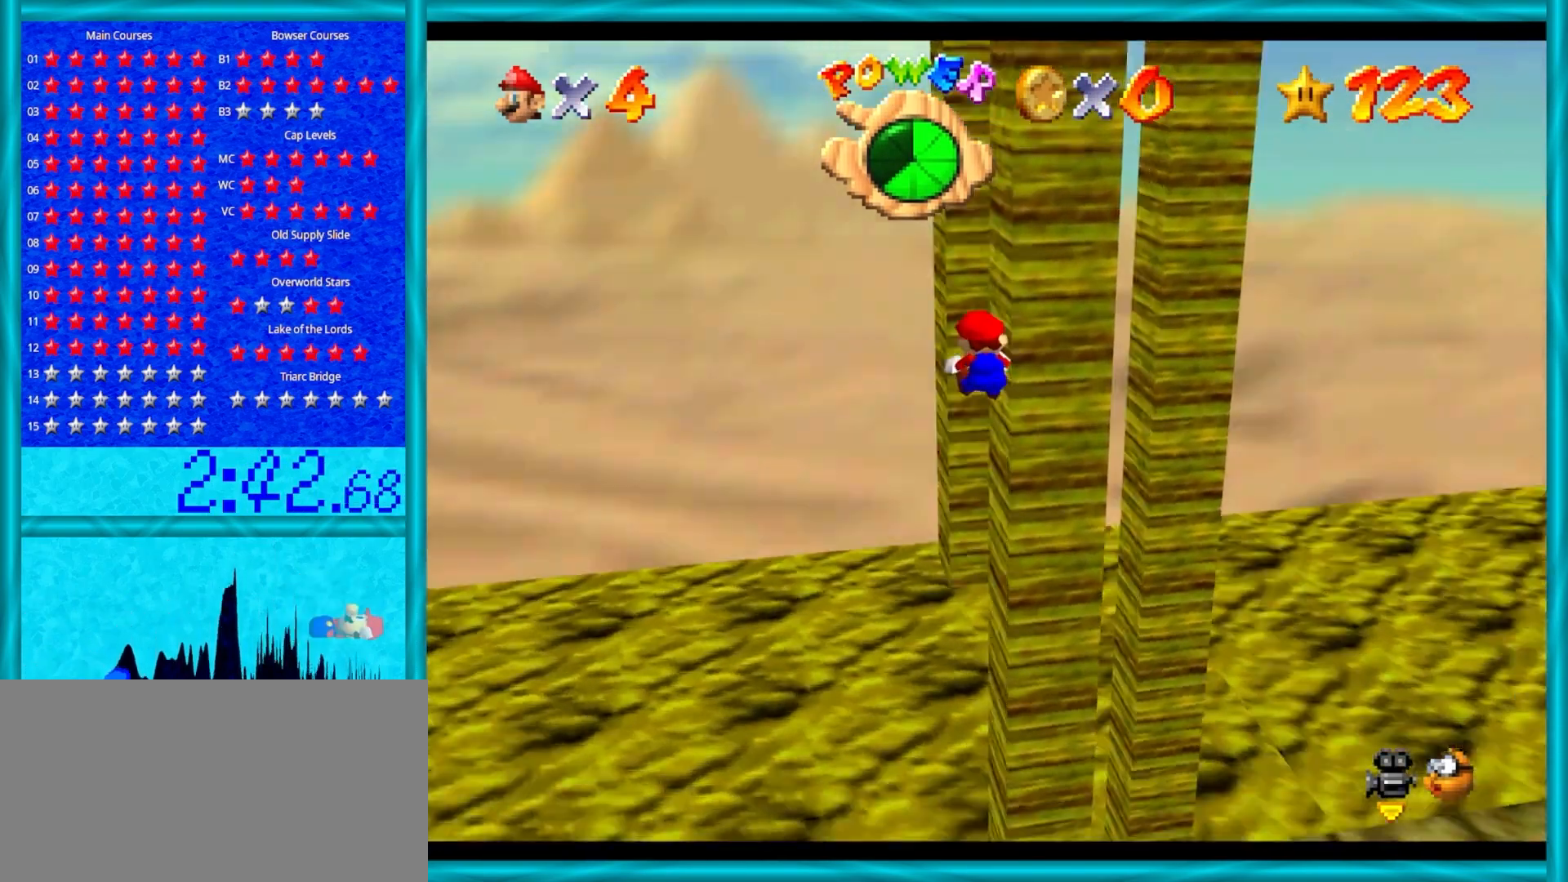
{"buttons": [], "left_stick": "up-left", "events": [[17, "C_LEFT", "down"], [133, "C_LEFT", "up"], [200, "C_LEFT", "down"], [333, "C_LEFT", "up"], [383, "left_stick", "up-left"]]}
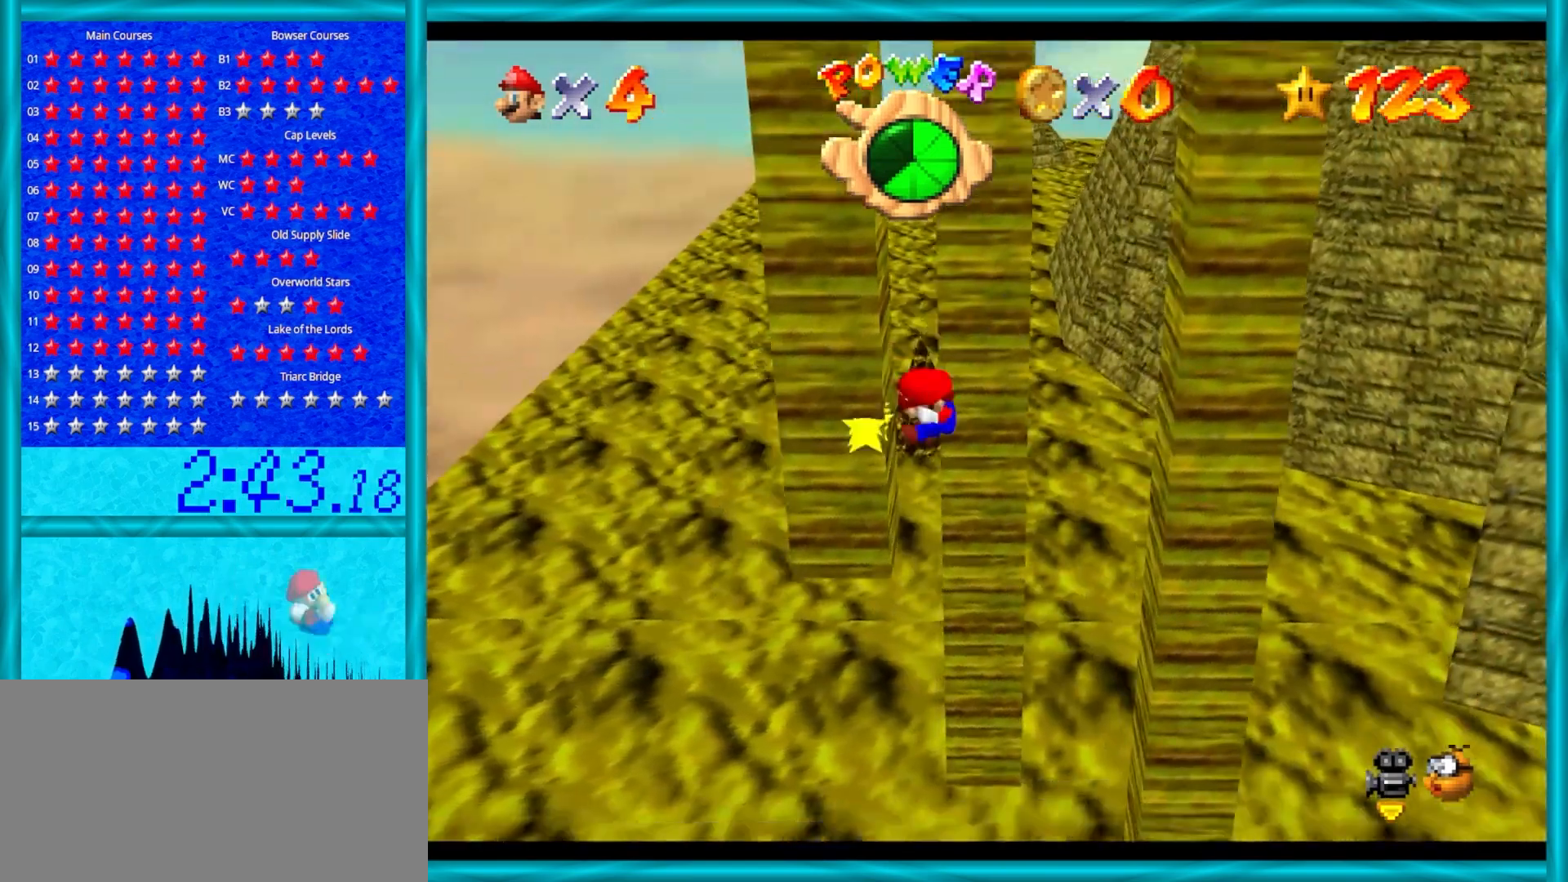
{"buttons": [], "left_stick": "right", "events": [[83, "A", "down"], [100, "left_stick", "up-right"], [150, "left_stick", "right"], [350, "A", "up"]]}